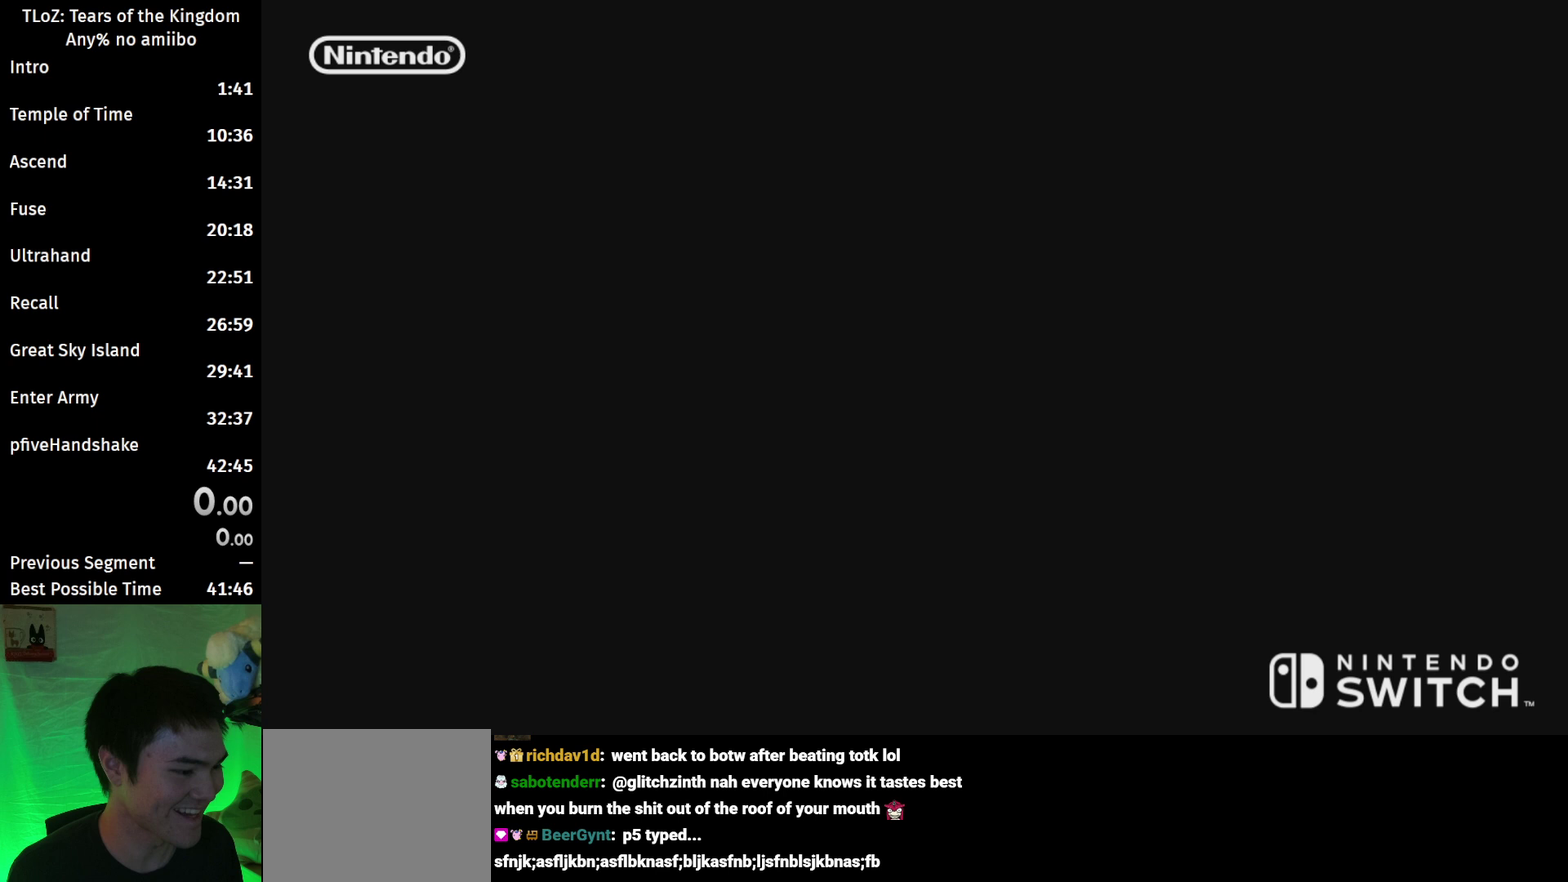
Gameplay with a controller (Nintendo layout); each line is a JSON object with the inputs held at the frame after it. "events" lists button and stick changes between this image and that frame as [ms after this image, input, new state], when the widget could be followed in between. This overlay highlights the sticks when they move; stick clicks (L3 R3) are not distinguishable. Not read: L3 R3.
{"buttons": [], "left_stick": "center", "right_stick": "center", "events": []}
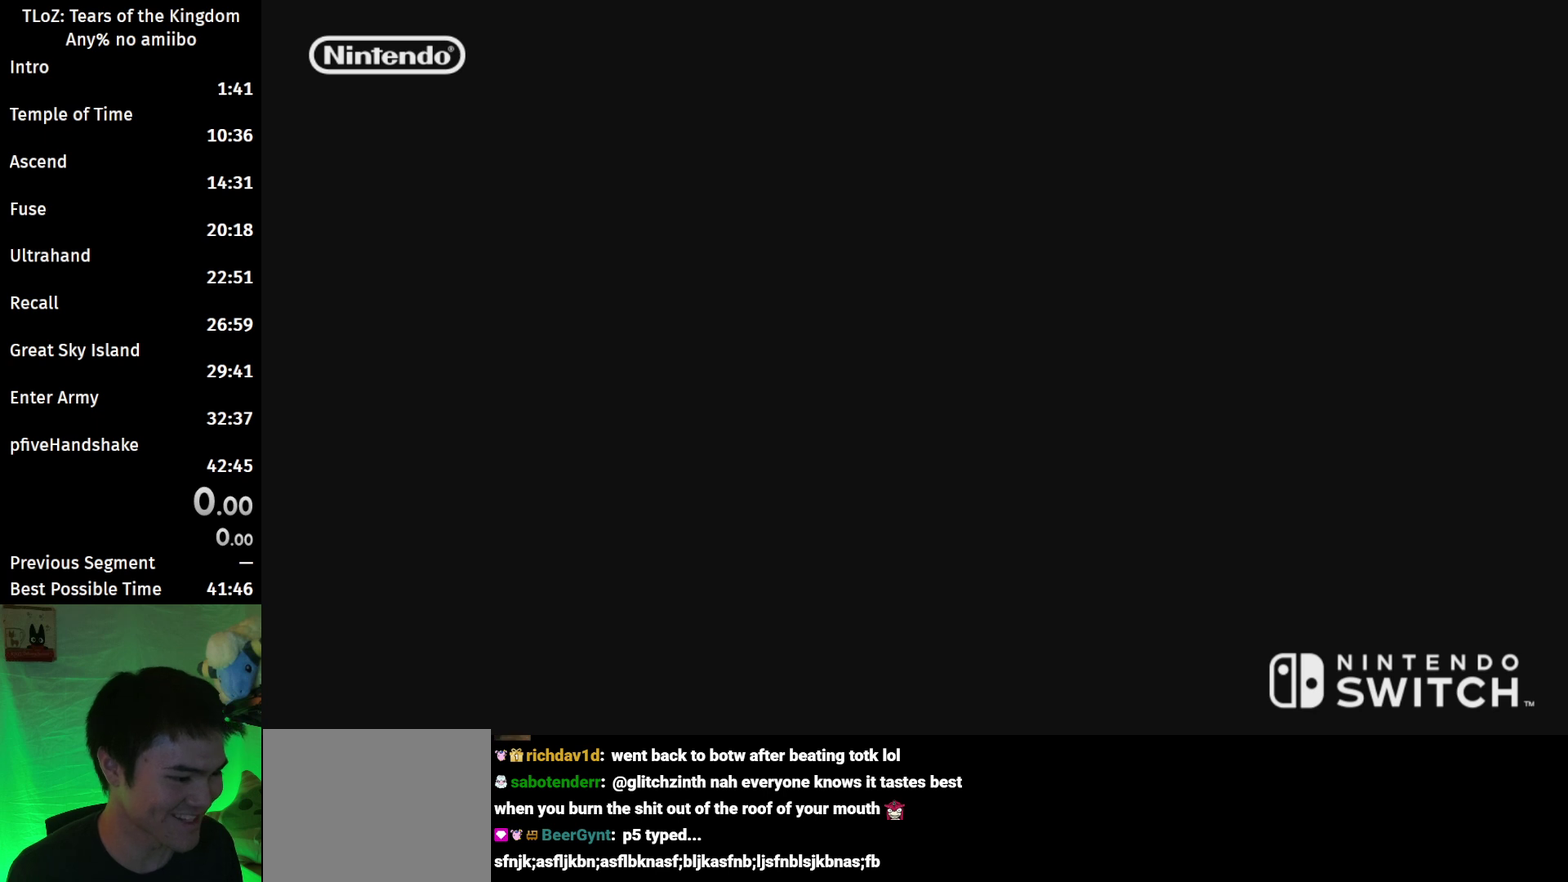
{"buttons": [], "left_stick": "center", "right_stick": "center", "events": []}
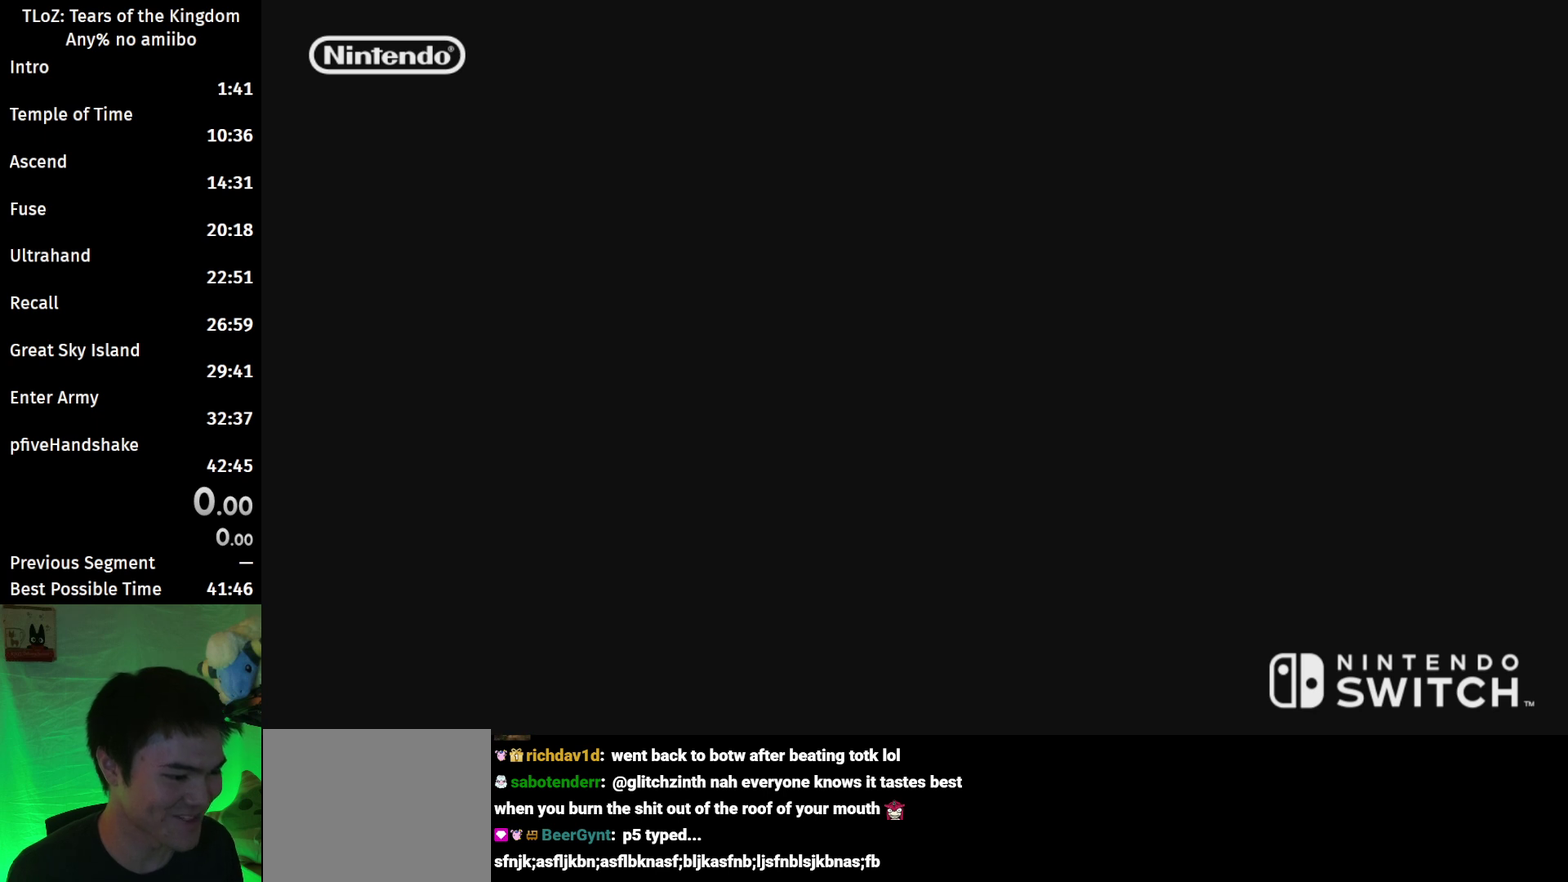
{"buttons": [], "left_stick": "center", "right_stick": "center", "events": []}
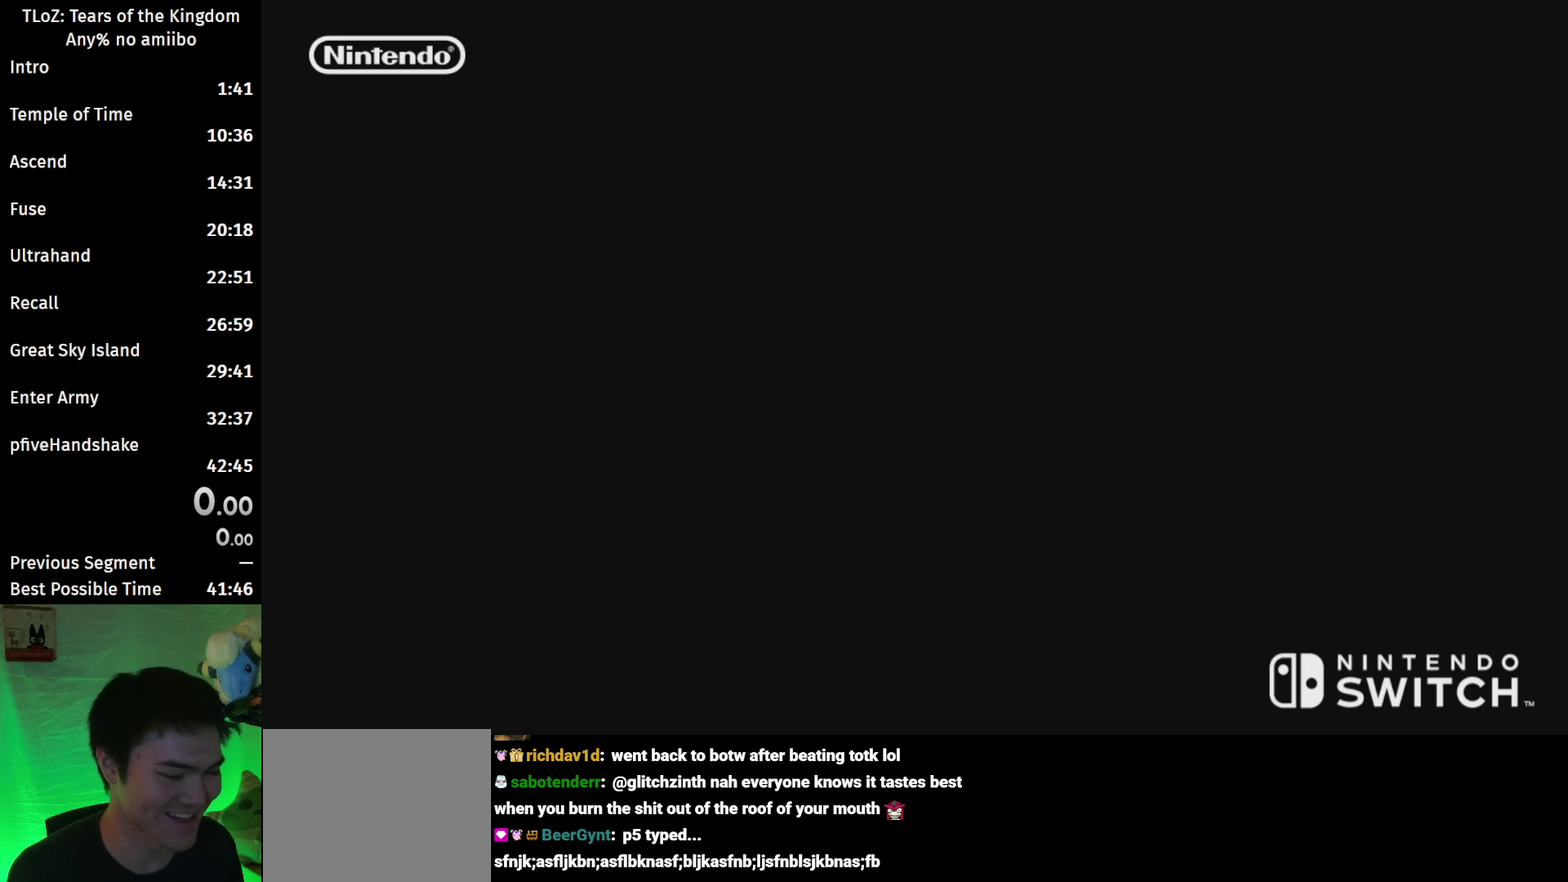
{"buttons": [], "left_stick": "center", "right_stick": "center", "events": []}
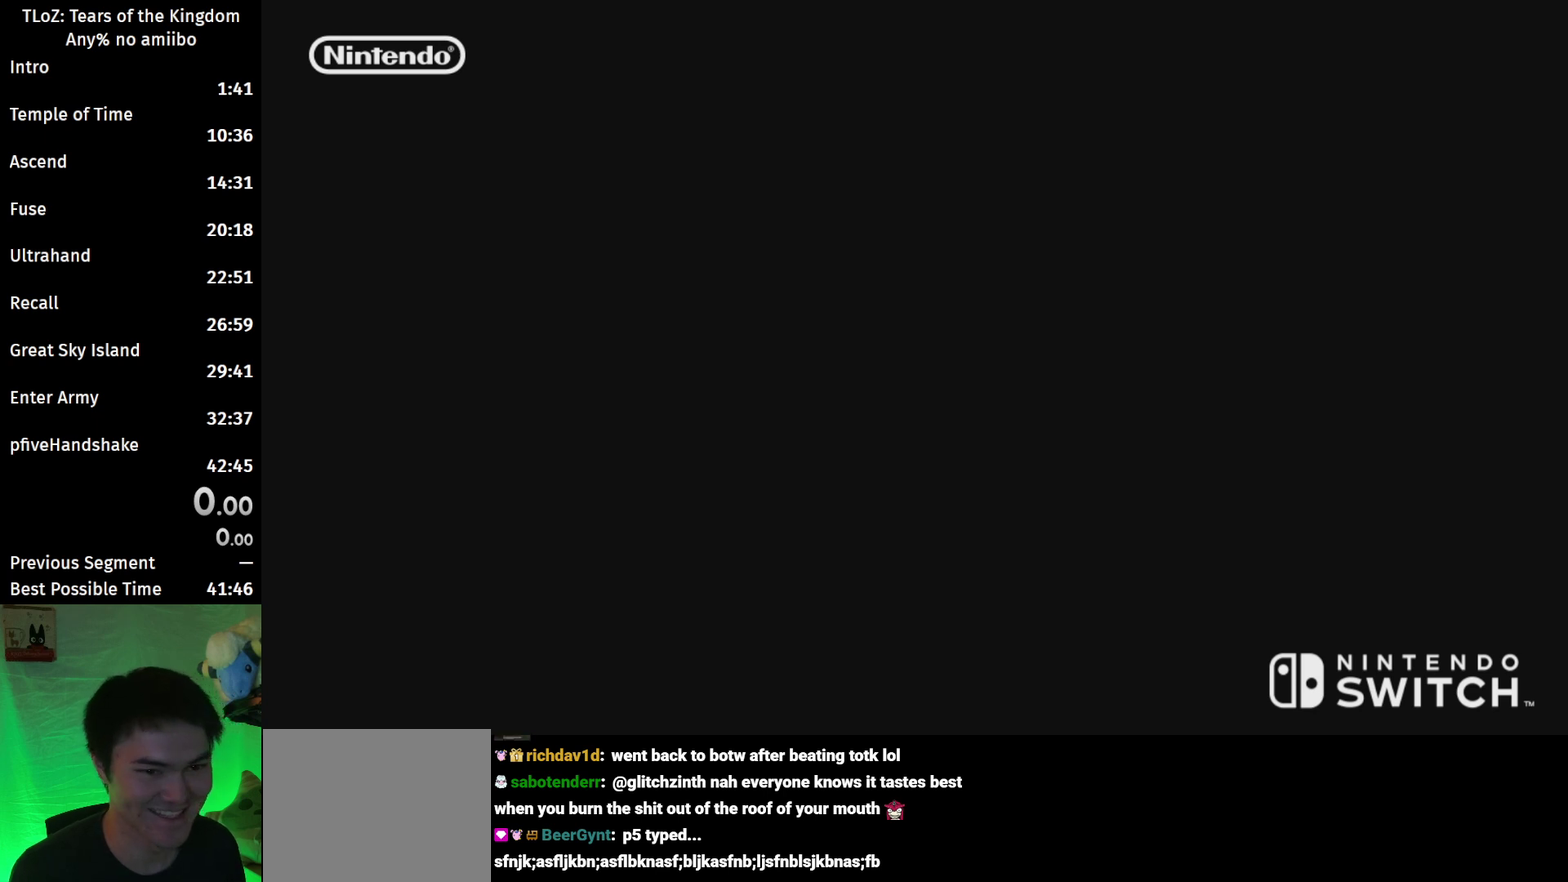
{"buttons": [], "left_stick": "center", "right_stick": "center", "events": []}
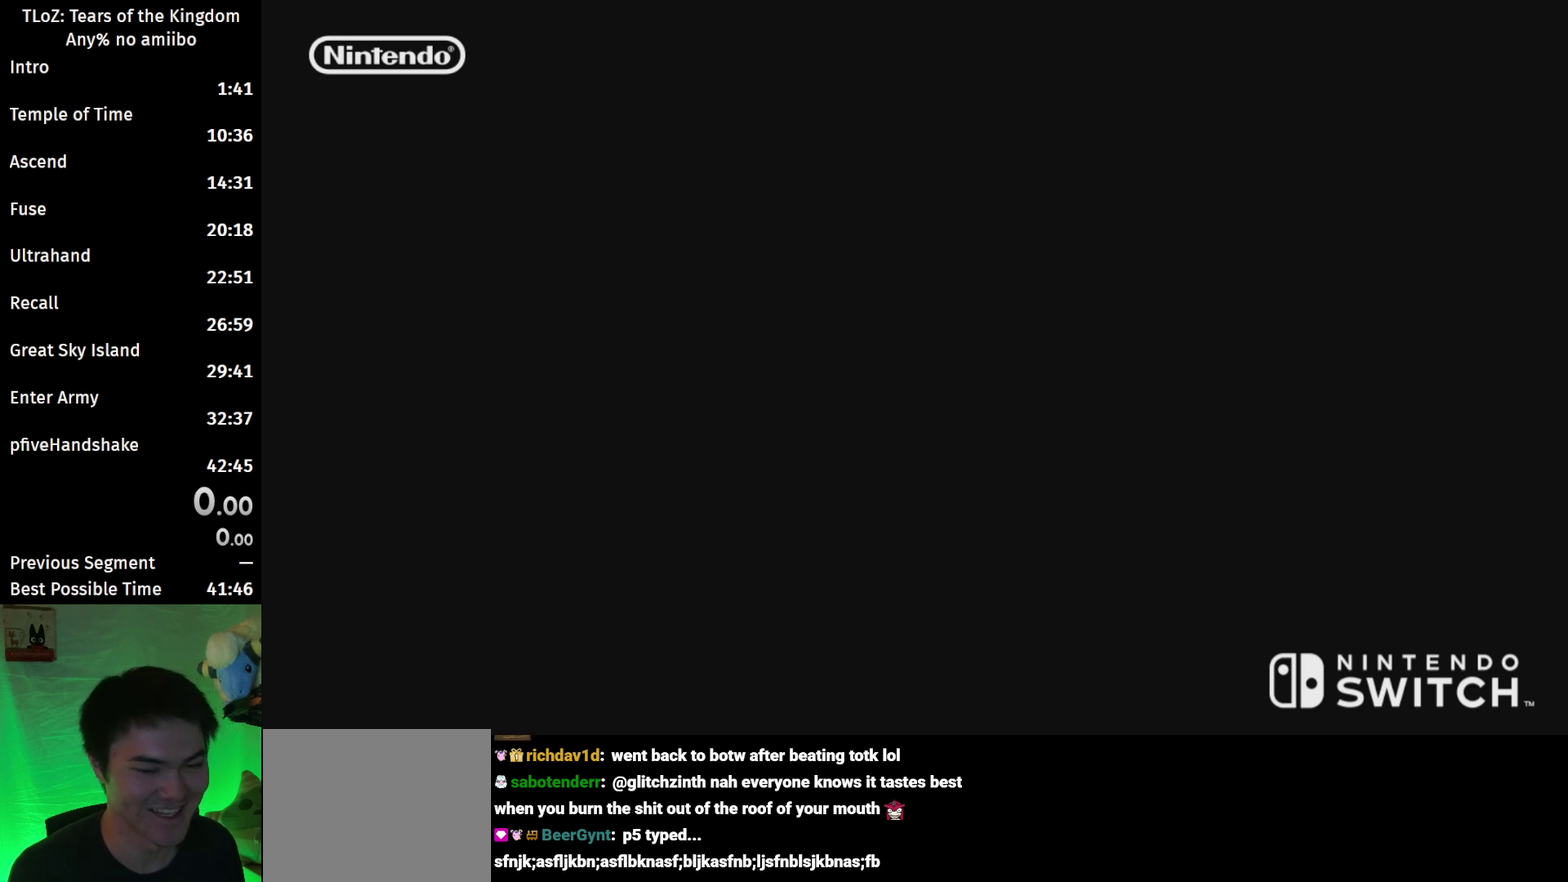
{"buttons": [], "left_stick": "center", "right_stick": "center", "events": []}
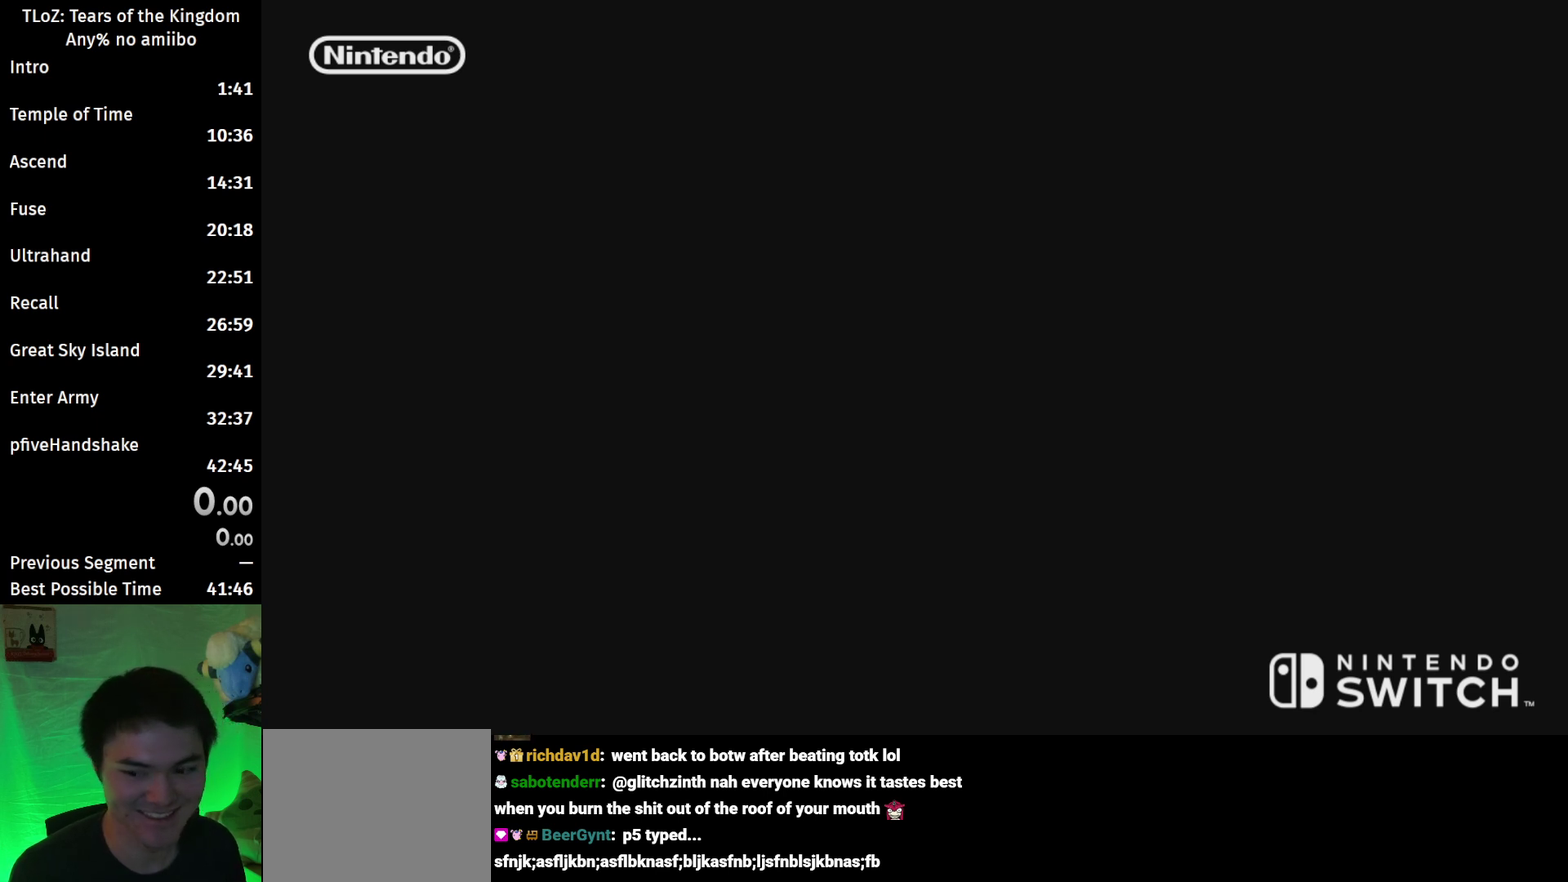
{"buttons": [], "left_stick": "center", "right_stick": "center", "events": []}
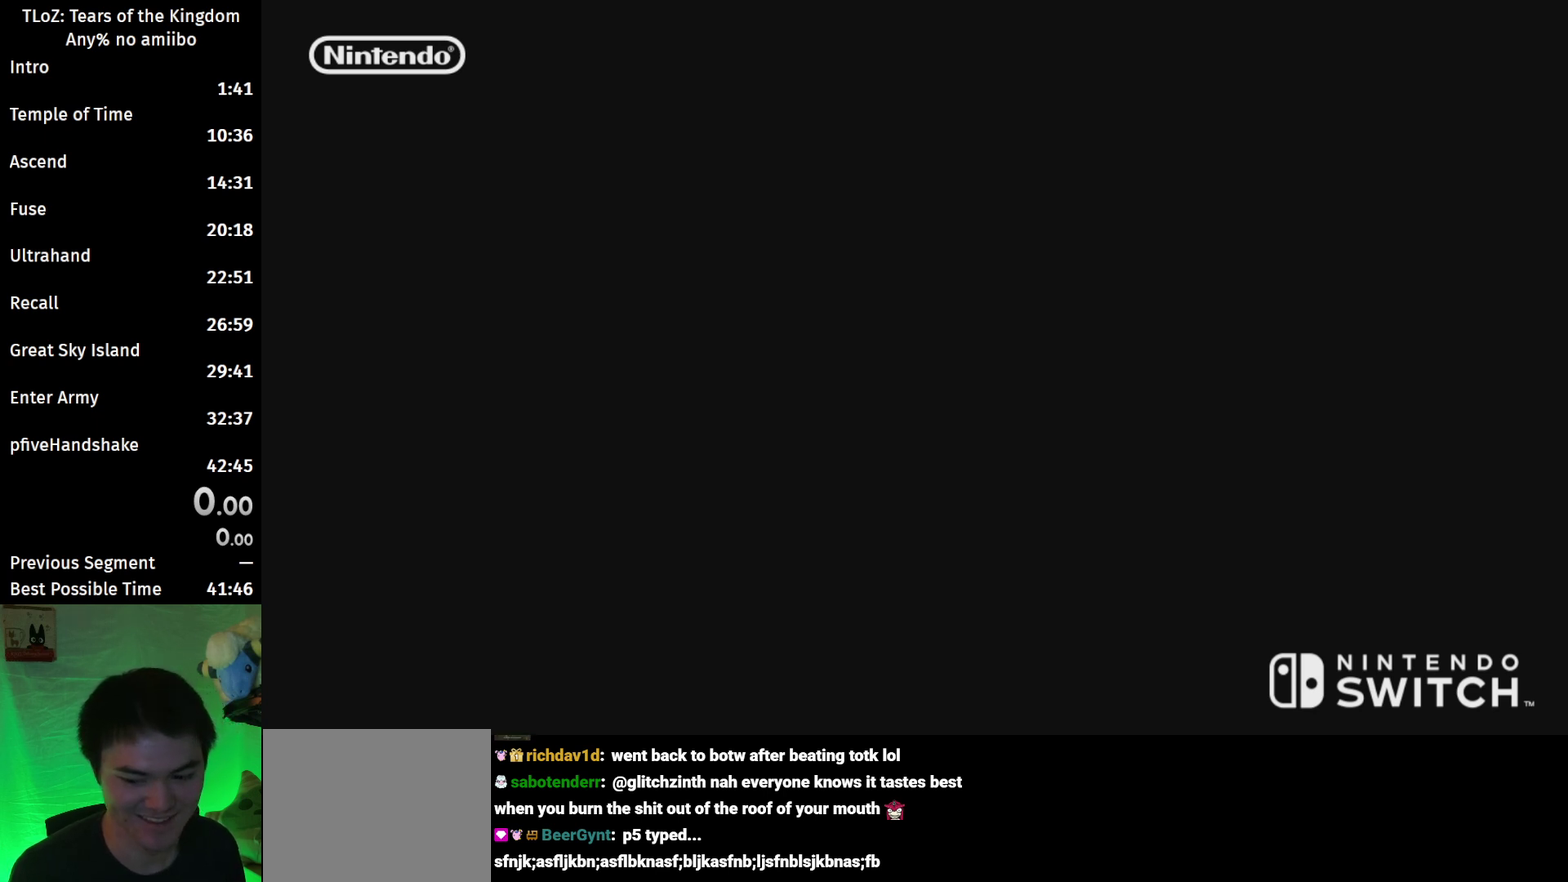
{"buttons": [], "left_stick": "center", "right_stick": "center", "events": []}
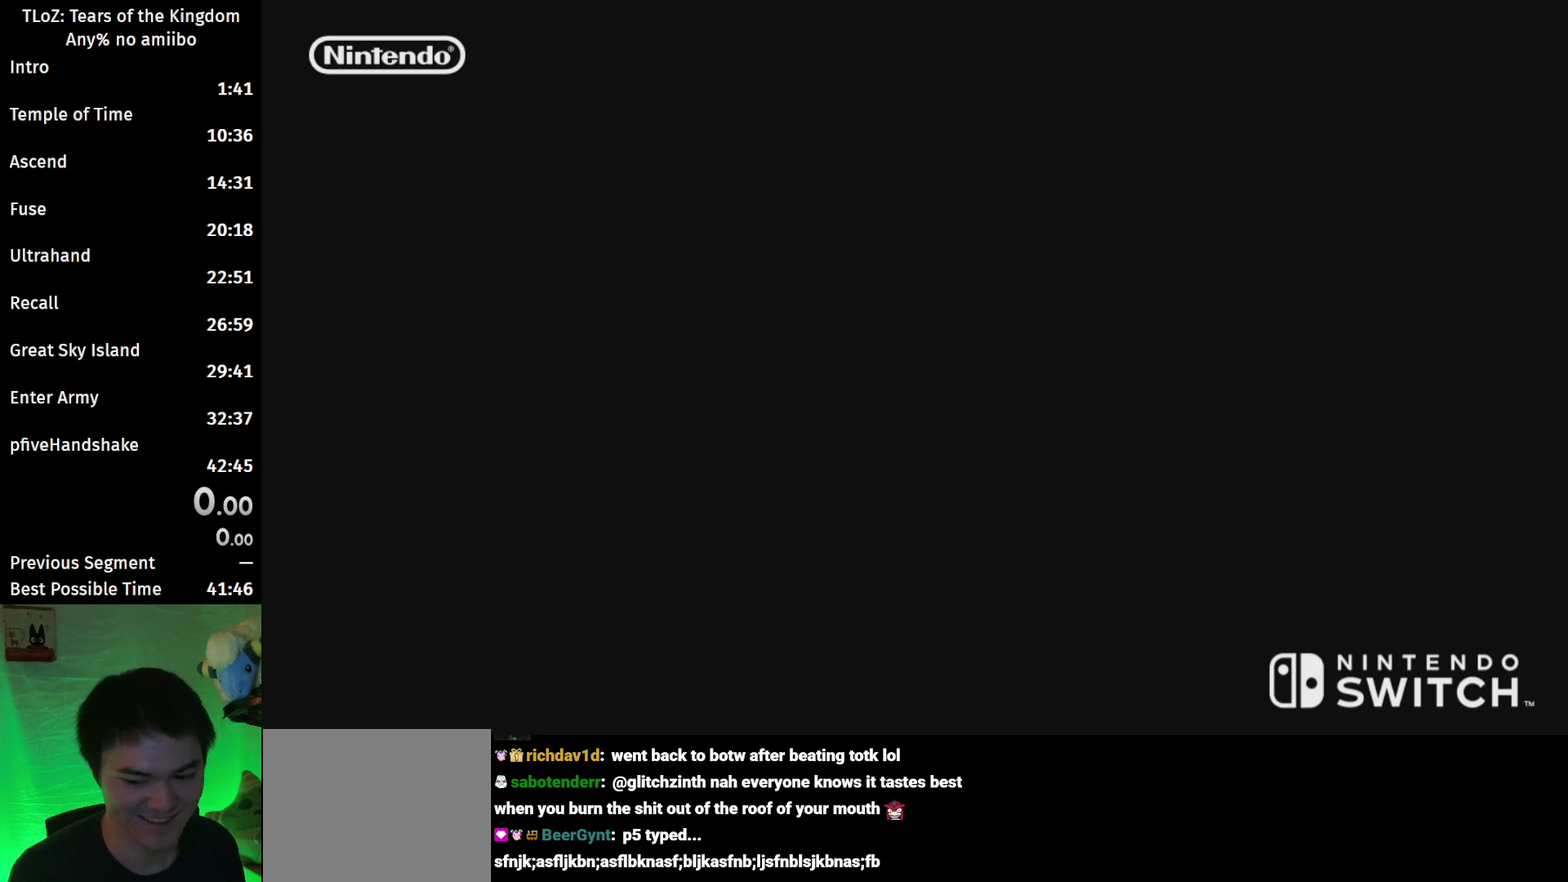
{"buttons": [], "left_stick": "center", "right_stick": "up", "events": [[300, "right_stick", "up"]]}
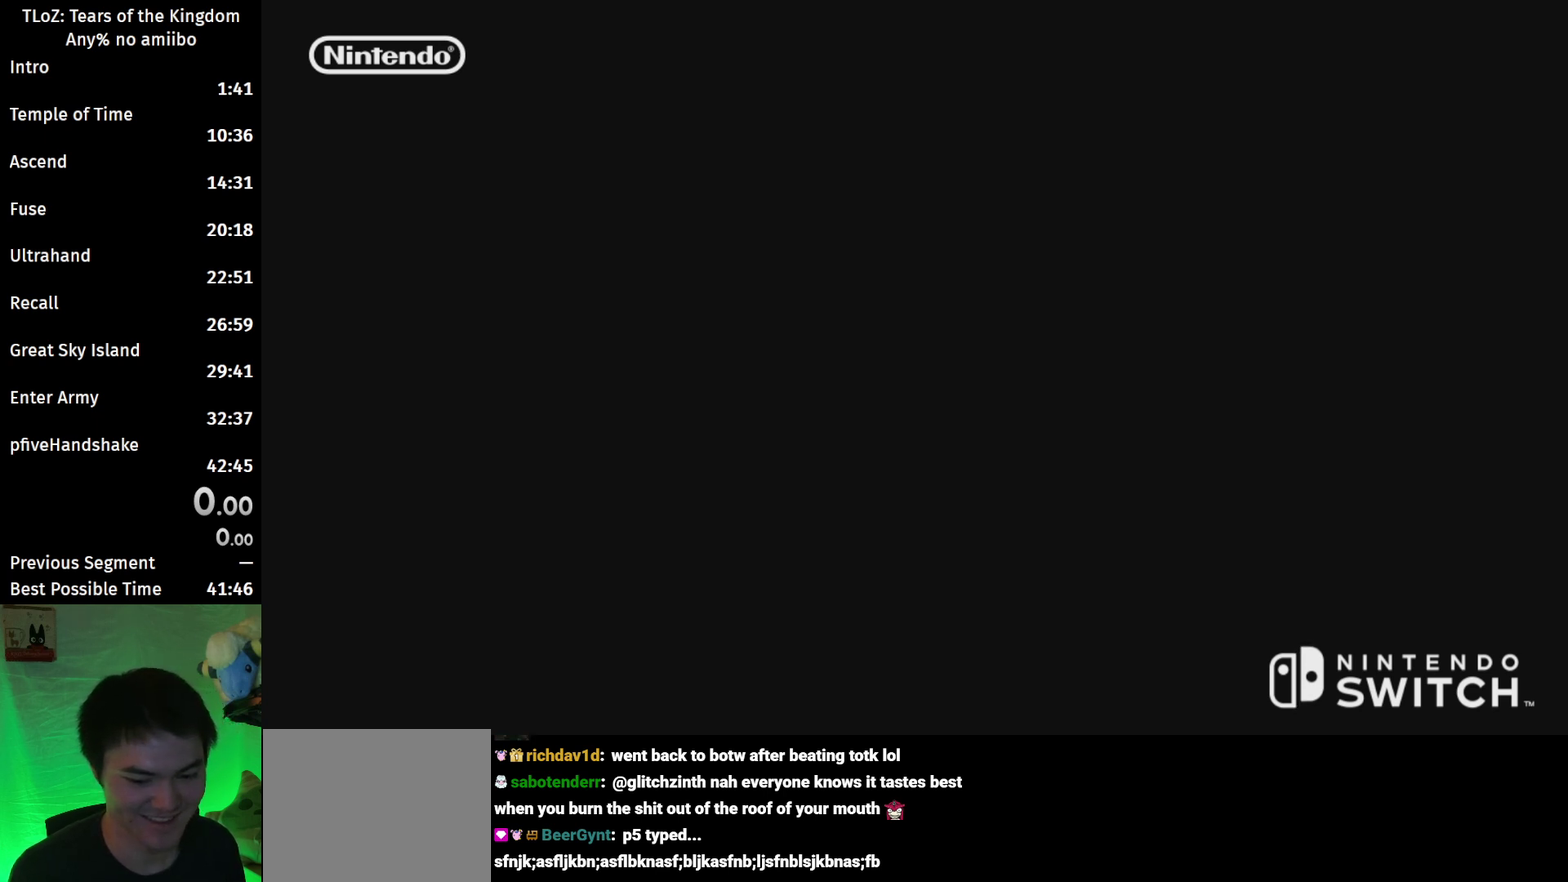
{"buttons": [], "left_stick": "center", "right_stick": "center", "events": [[100, "right_stick", "center"]]}
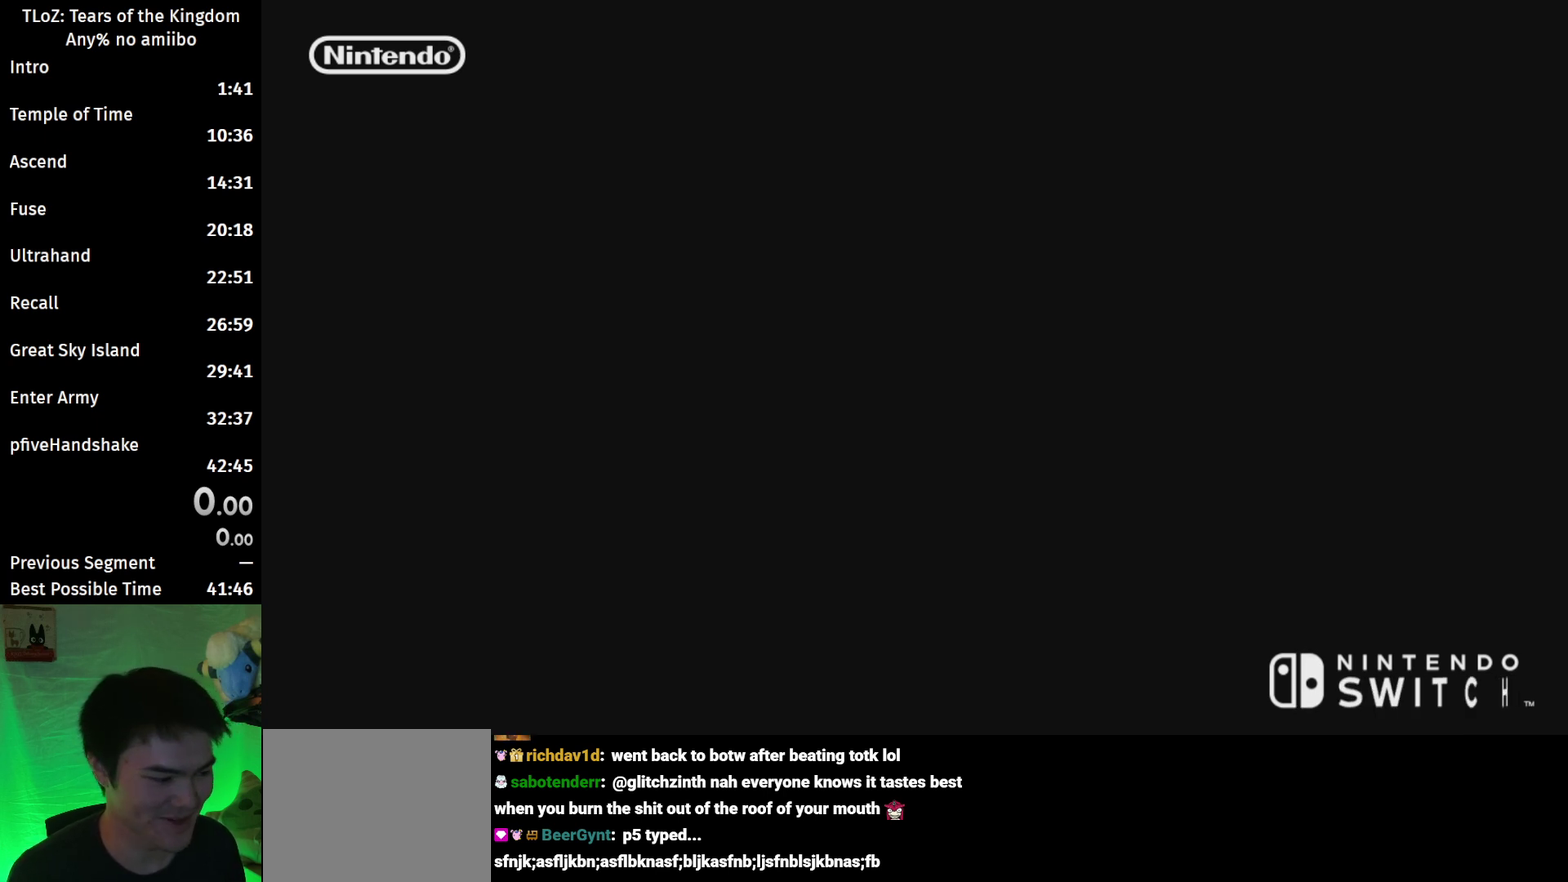
{"buttons": [], "left_stick": "center", "right_stick": "center", "events": []}
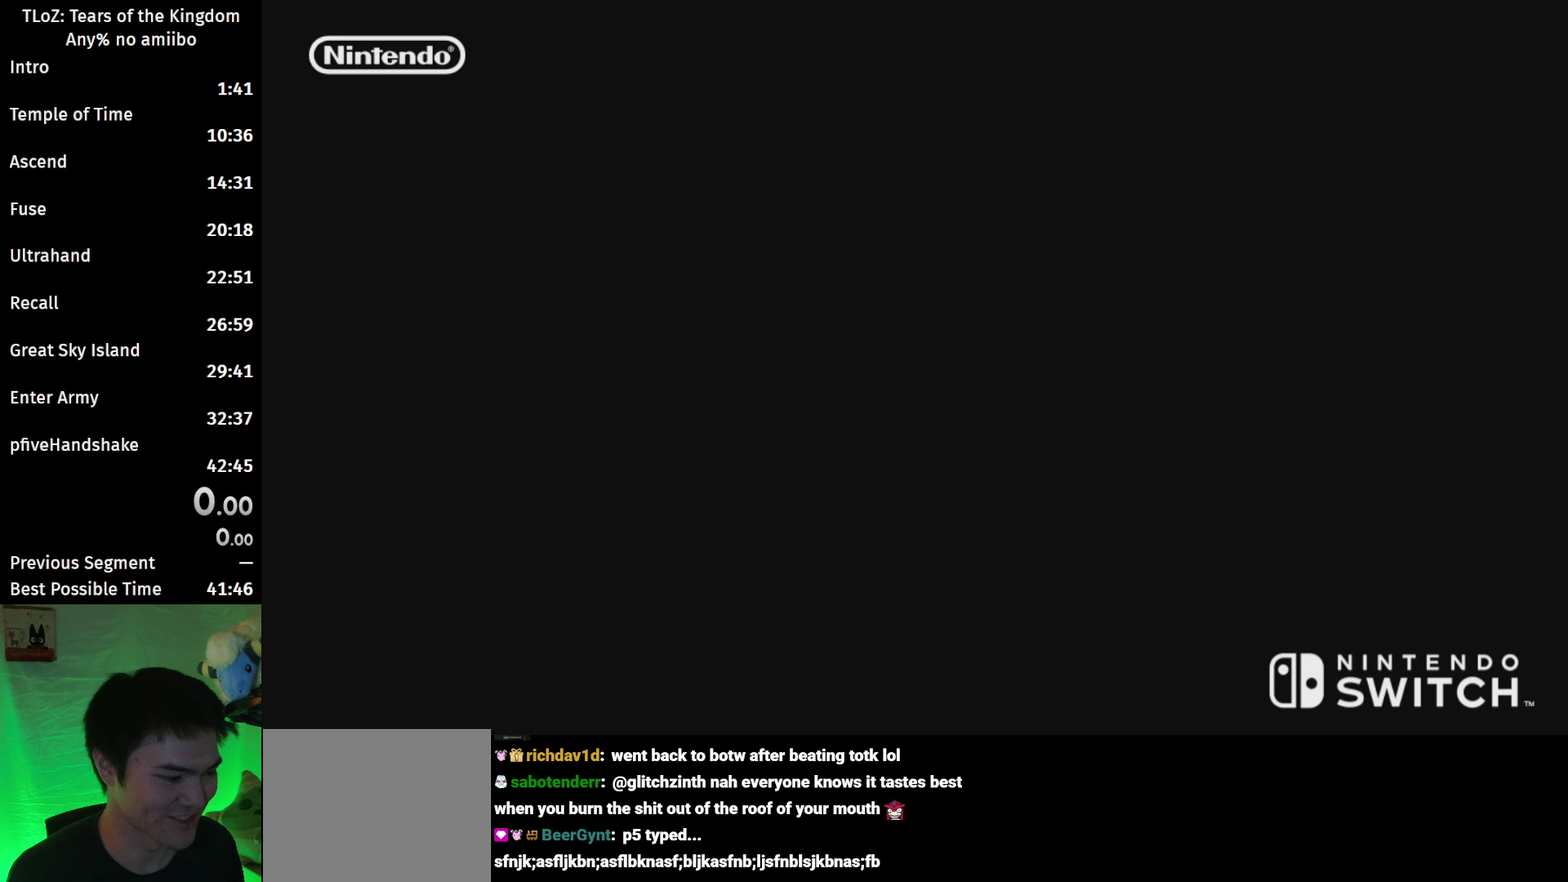
{"buttons": [], "left_stick": "center", "right_stick": "center", "events": []}
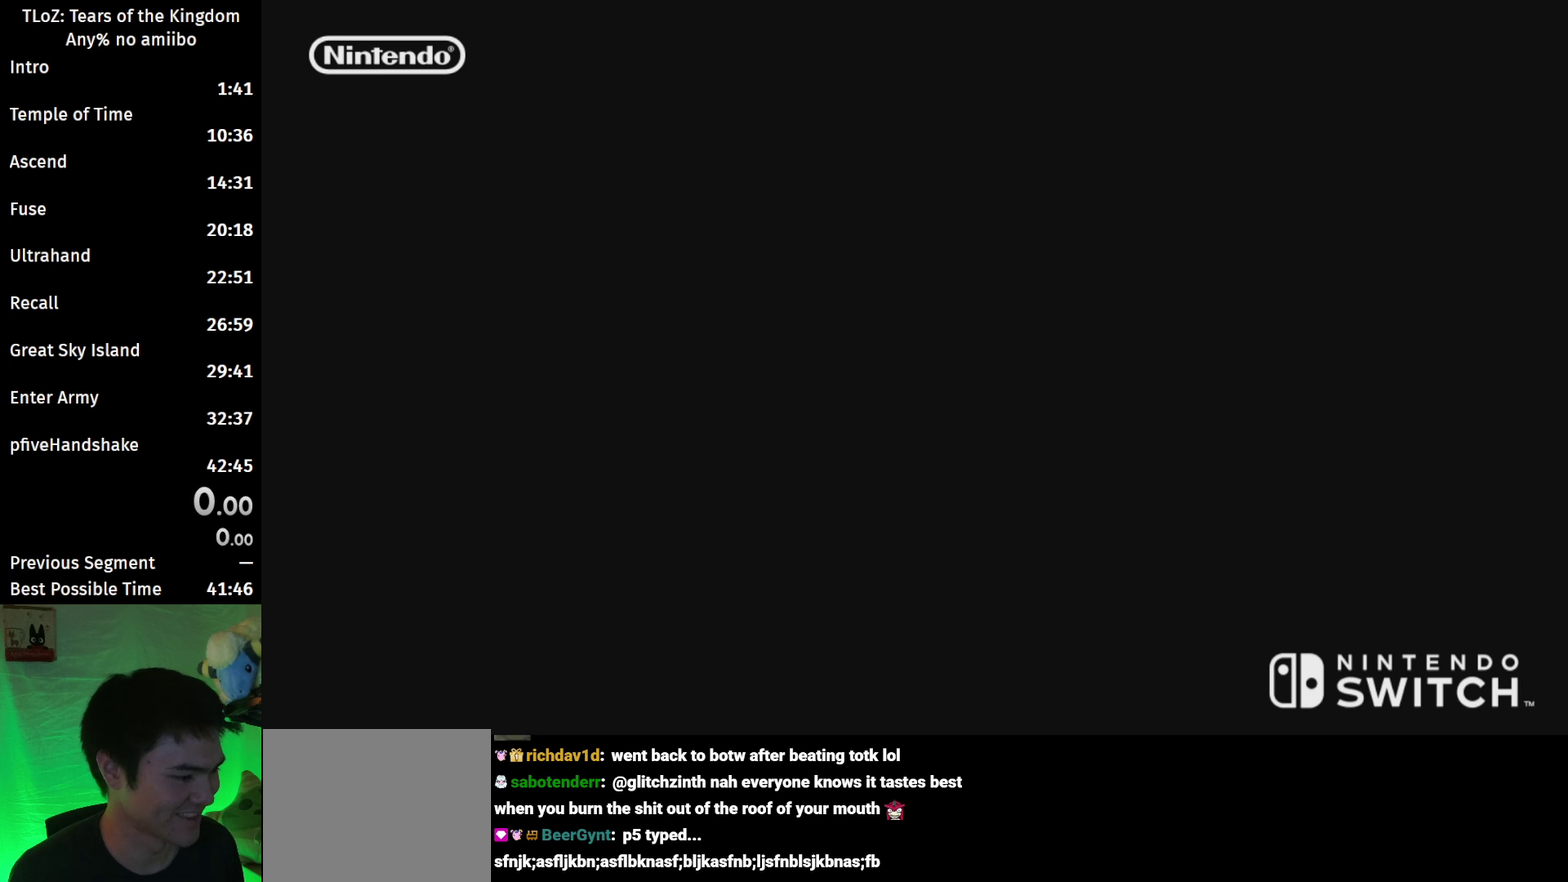
{"buttons": [], "left_stick": "center", "right_stick": "center", "events": []}
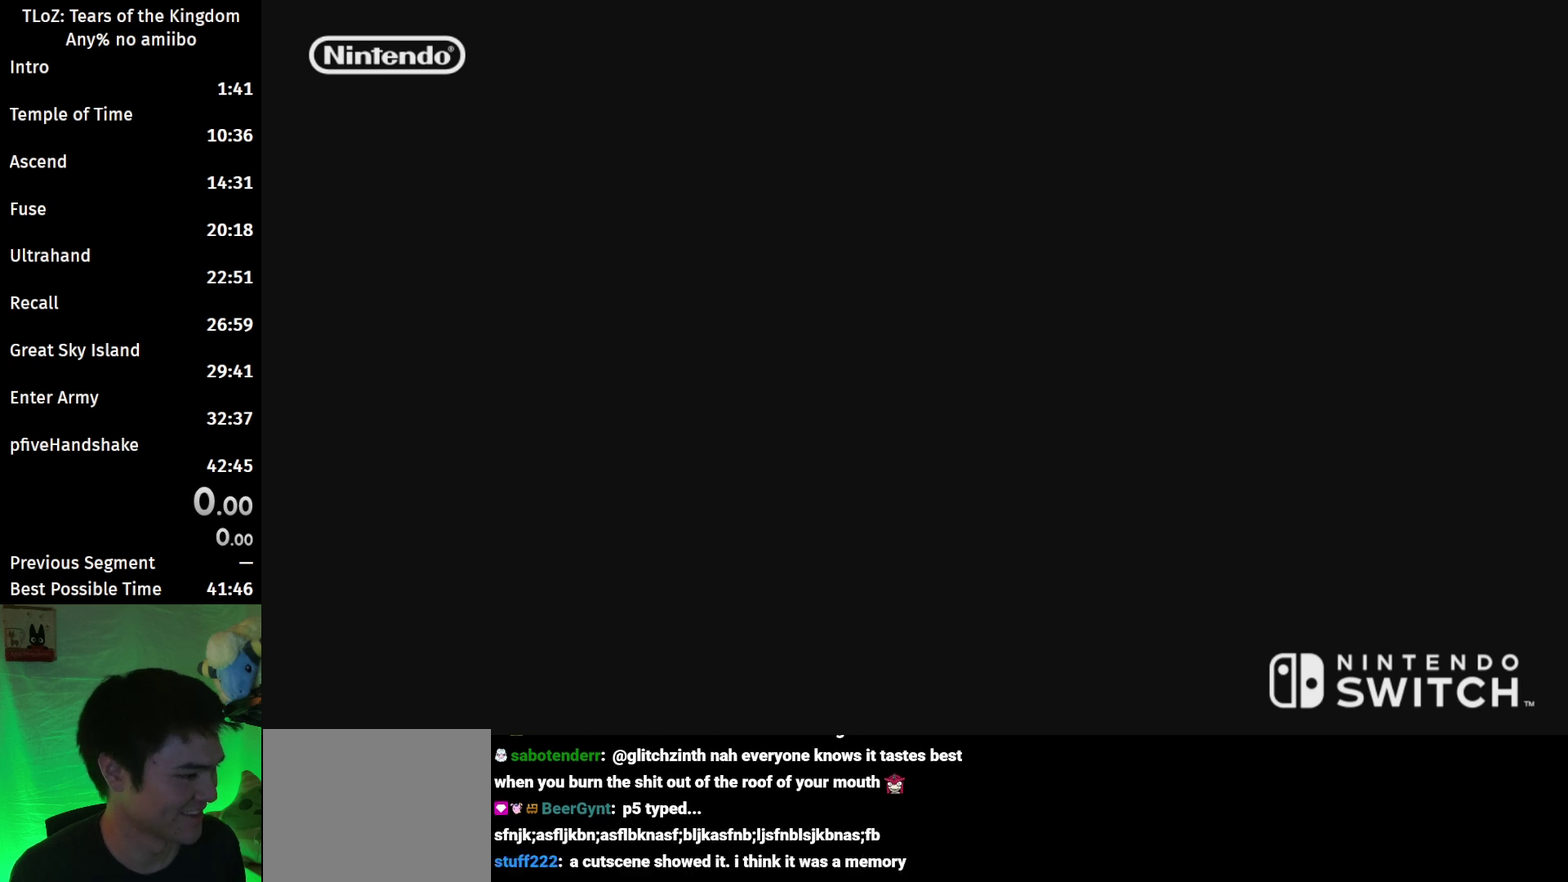
{"buttons": [], "left_stick": "center", "right_stick": "center", "events": []}
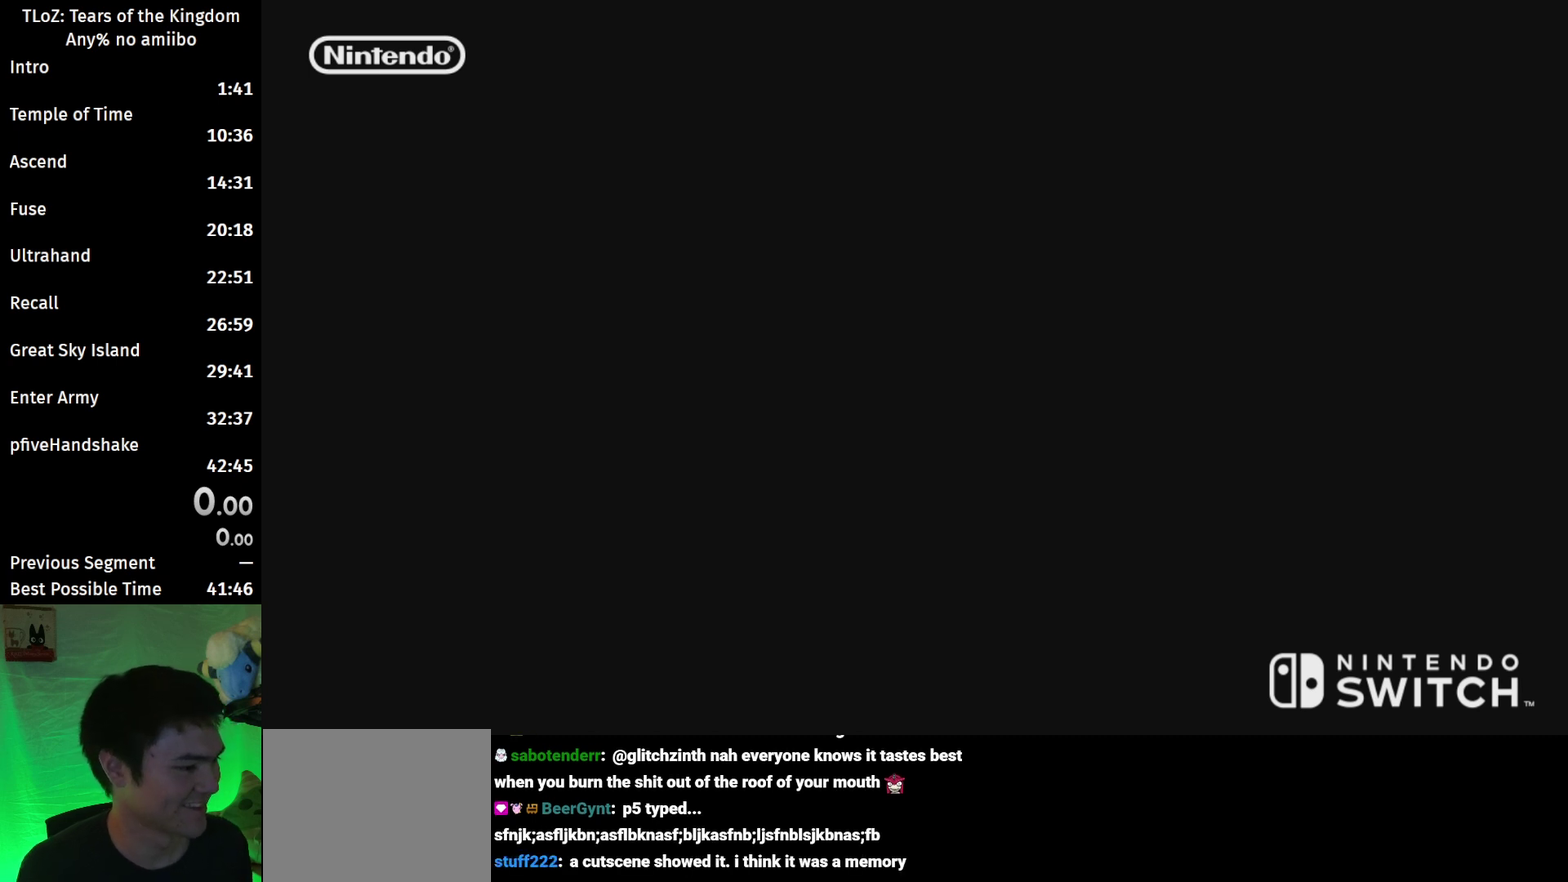
{"buttons": [], "left_stick": "center", "right_stick": "center", "events": []}
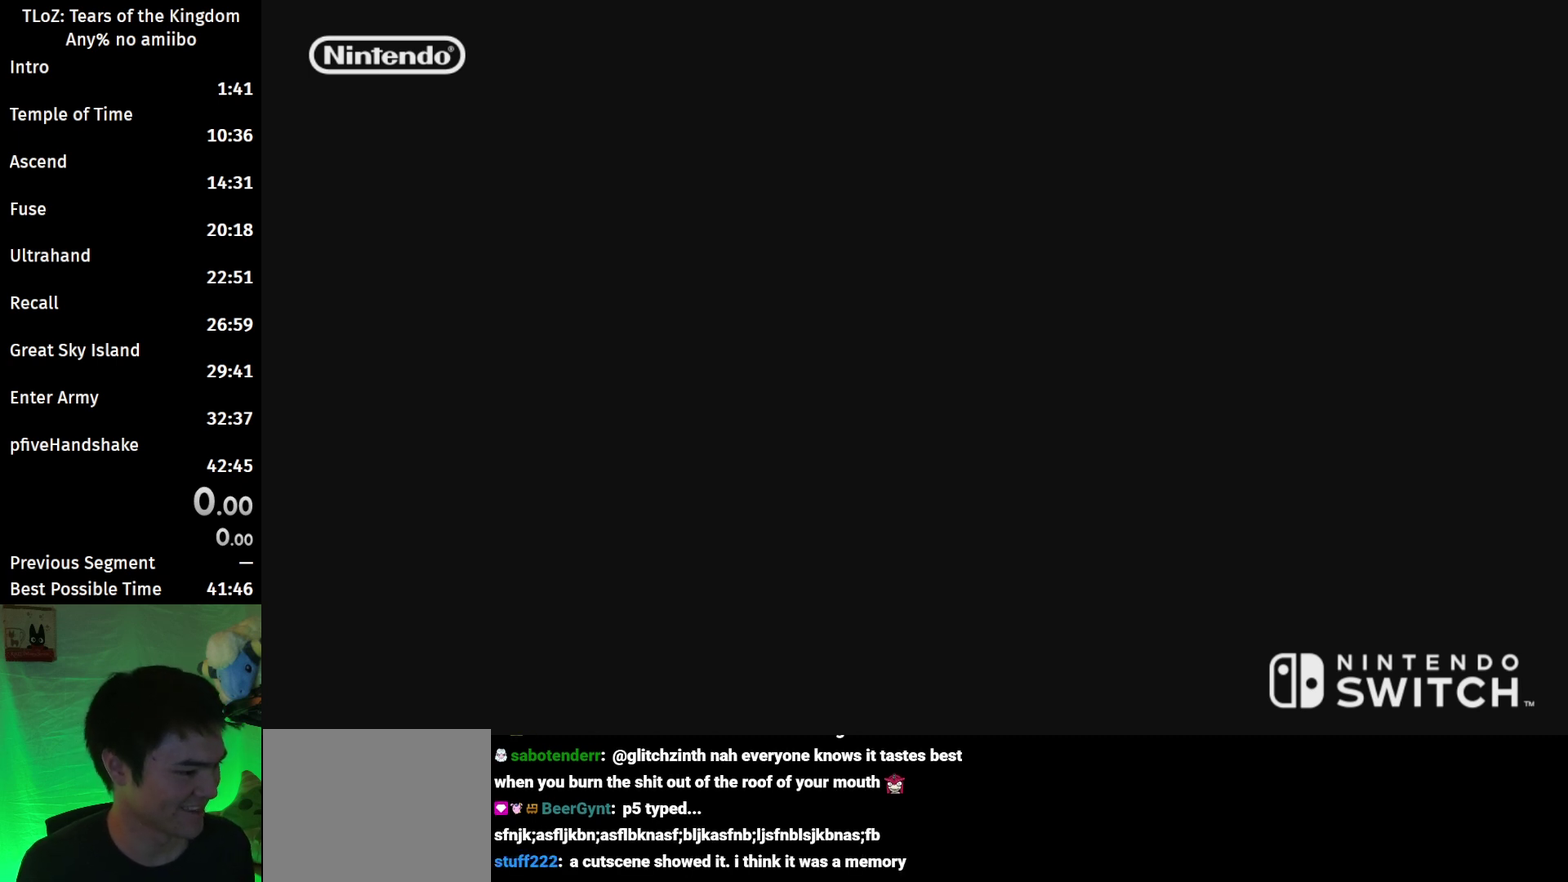
{"buttons": ["R1"], "left_stick": "center", "right_stick": "center", "events": [[300, "R2", "down"], [467, "R1", "down"], [467, "R2", "up"]]}
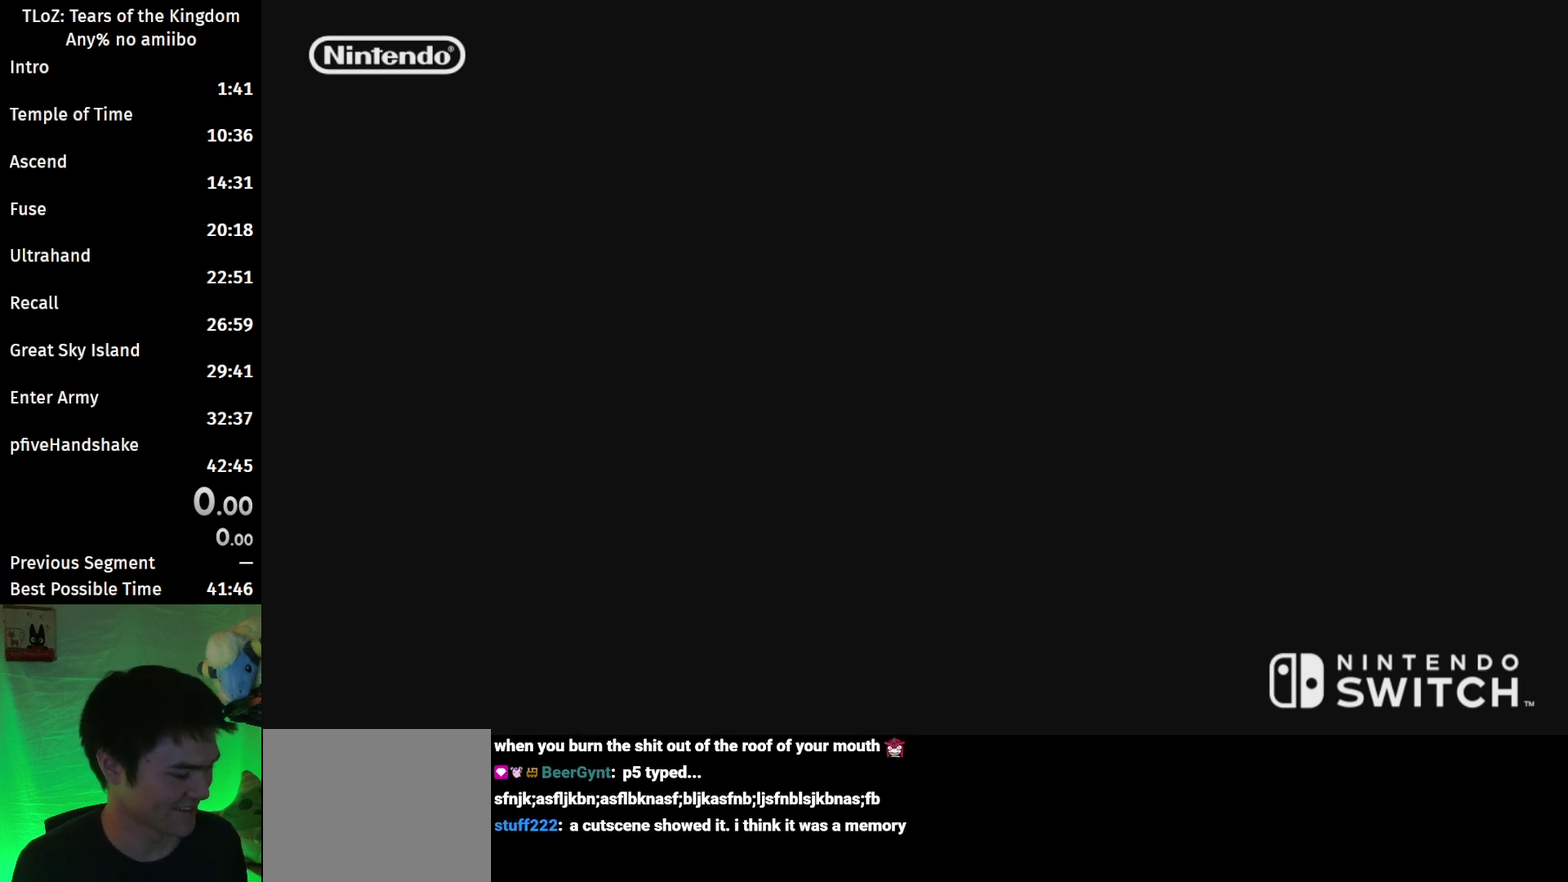
{"buttons": [], "left_stick": "center", "right_stick": "center", "events": [[133, "R1", "up"], [167, "R2", "down"], [300, "R2", "up"]]}
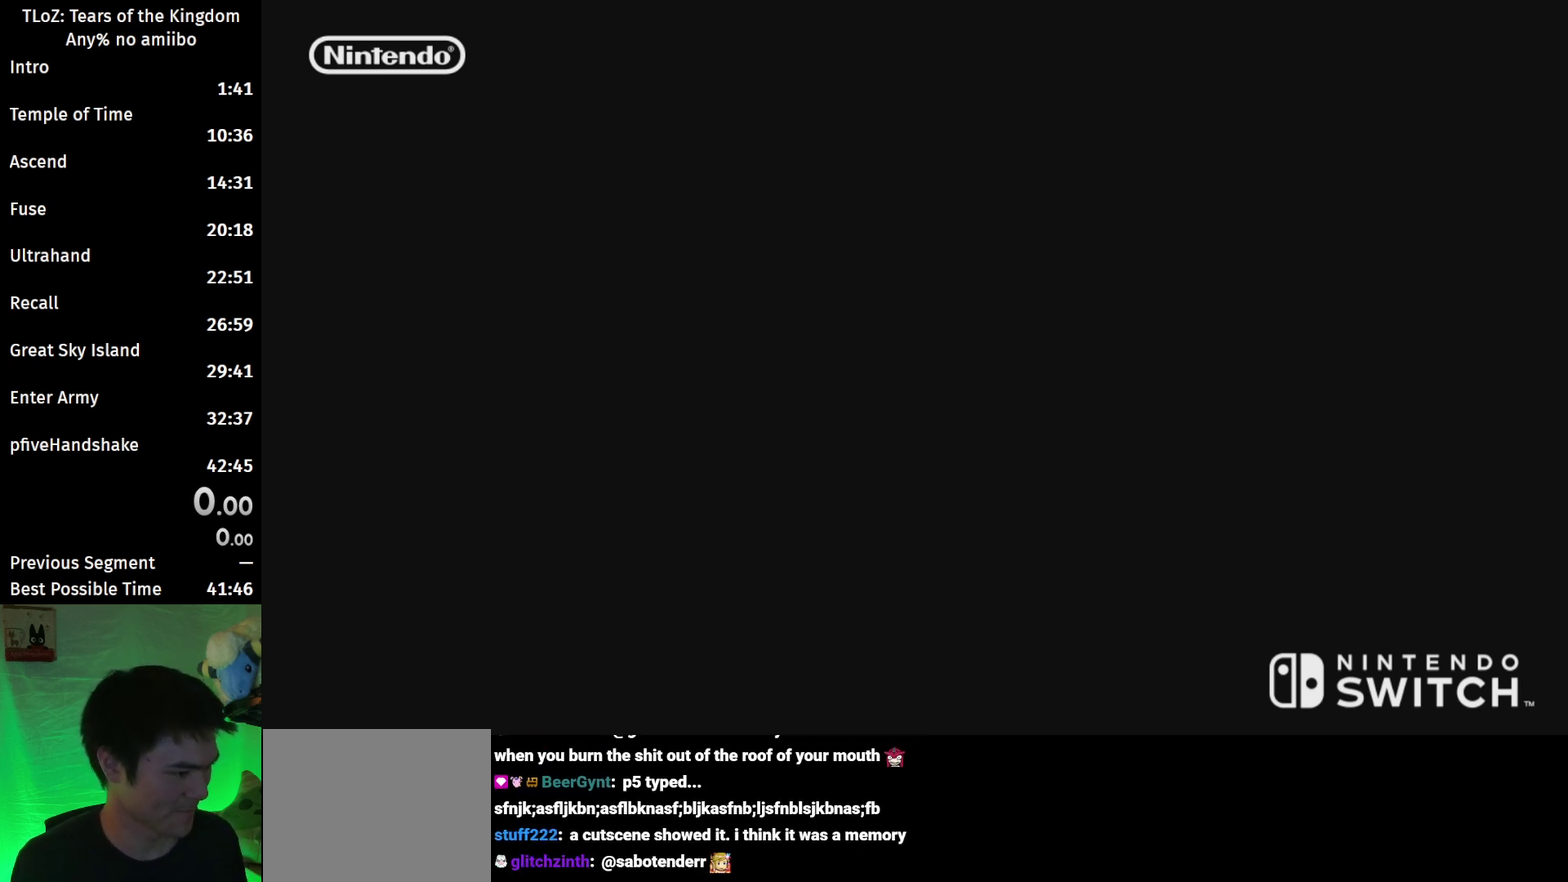
{"buttons": [], "left_stick": "center", "right_stick": "center", "events": []}
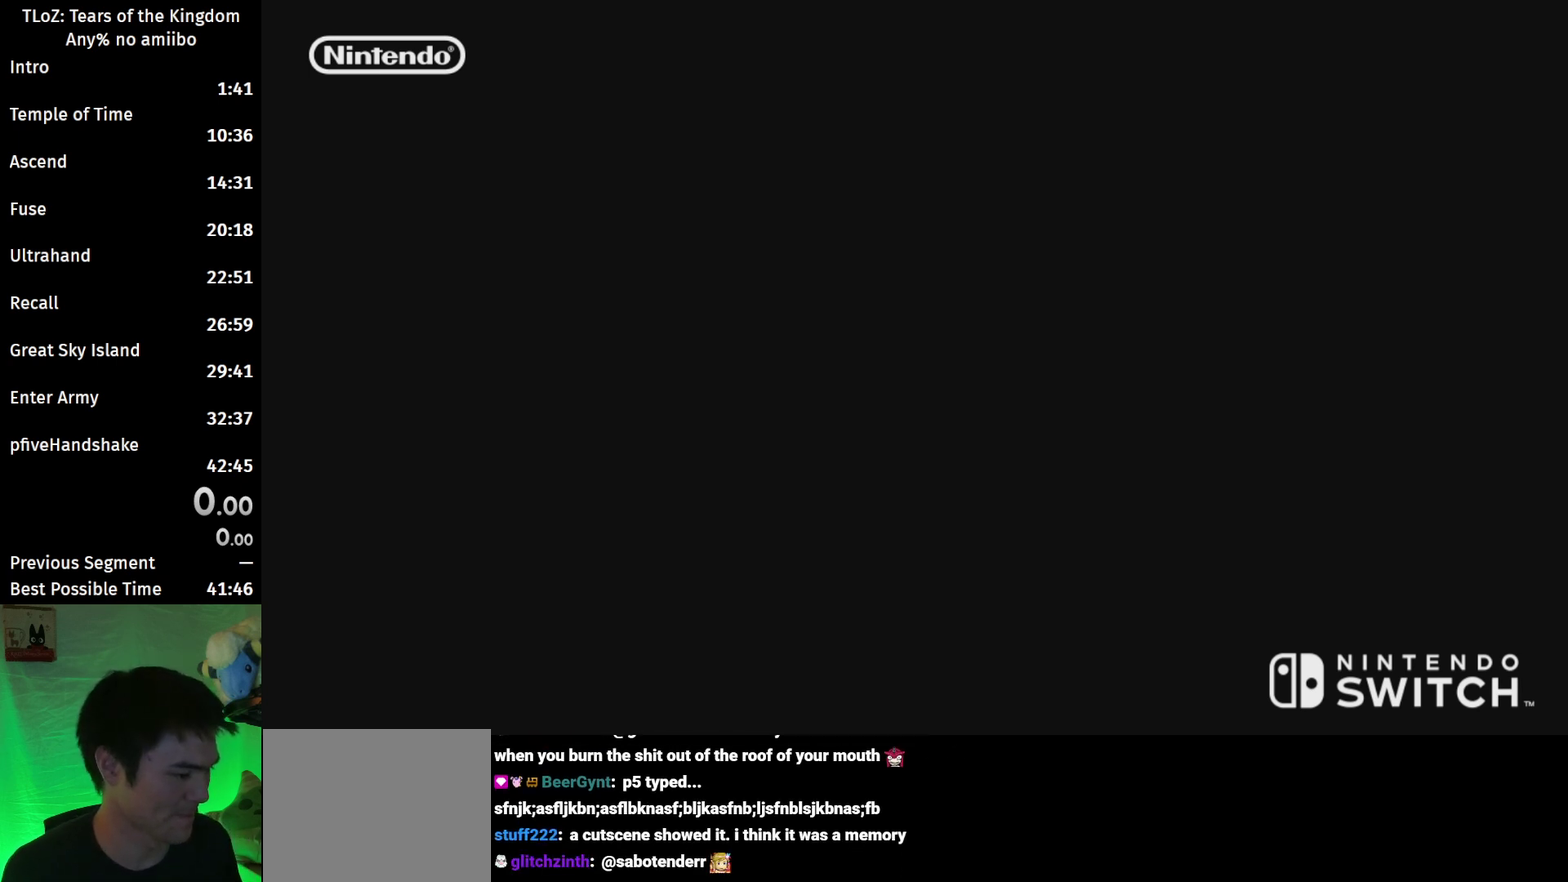
{"buttons": [], "left_stick": "center", "right_stick": "center", "events": []}
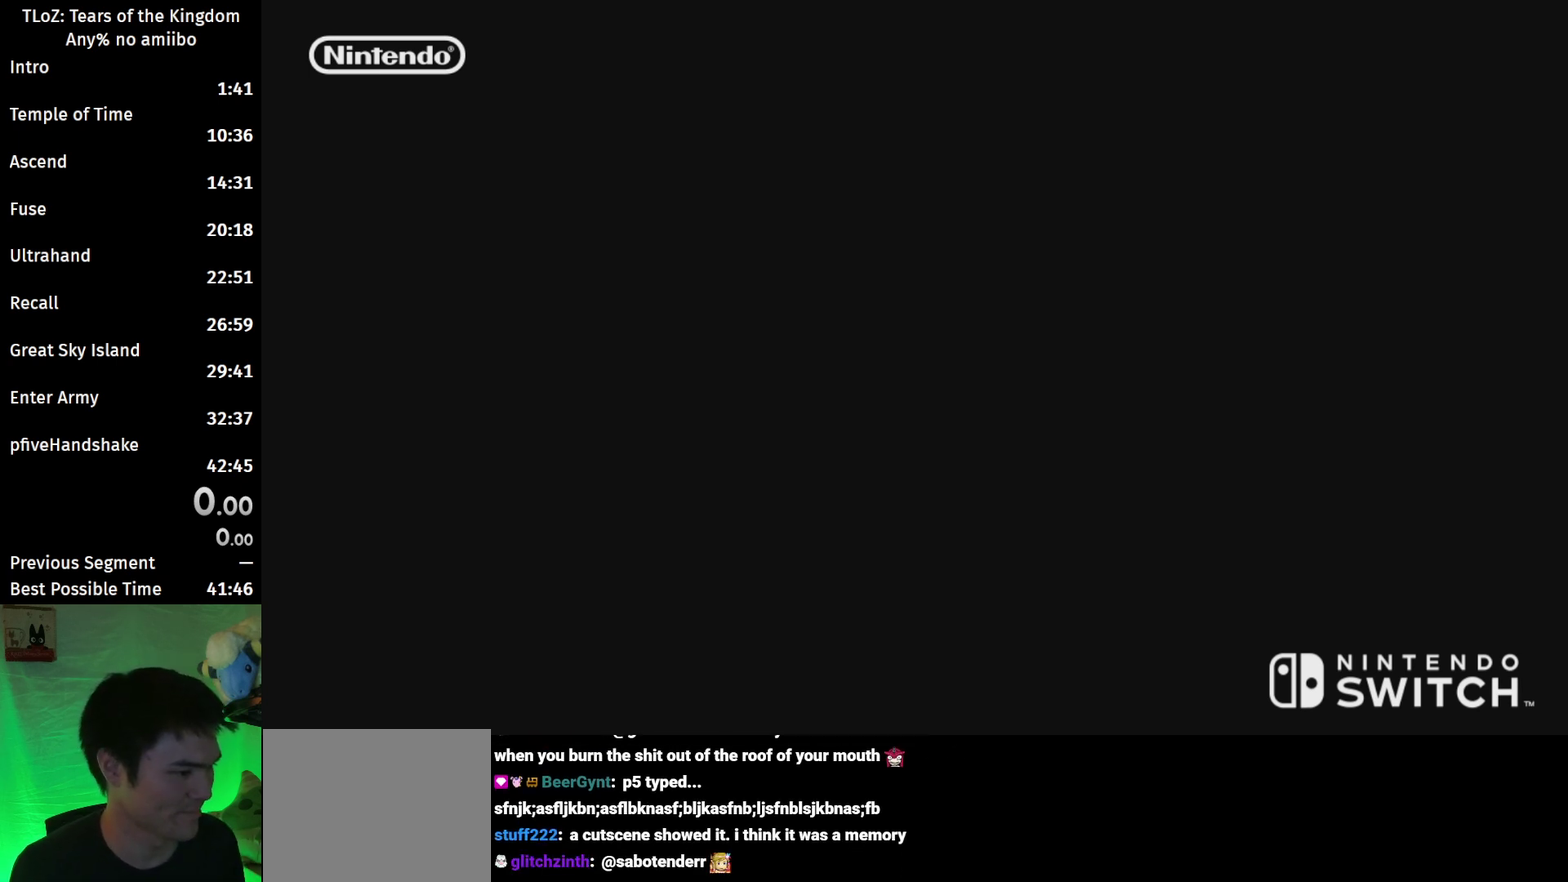
{"buttons": [], "left_stick": "center", "right_stick": "center", "events": []}
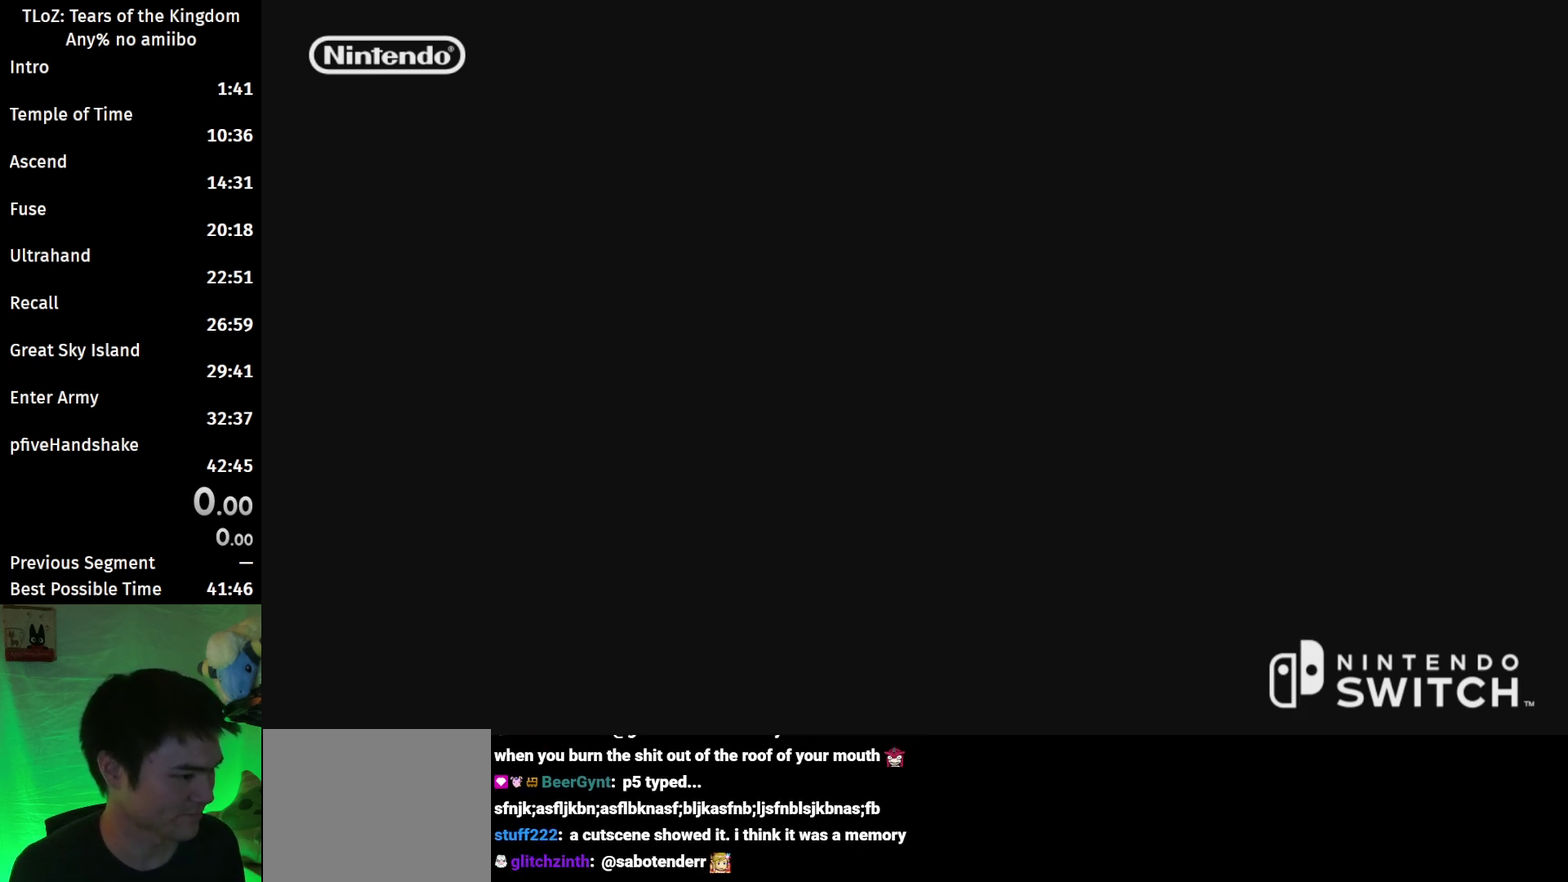
{"buttons": ["R2"], "left_stick": "center", "right_stick": "center", "events": [[400, "R2", "down"]]}
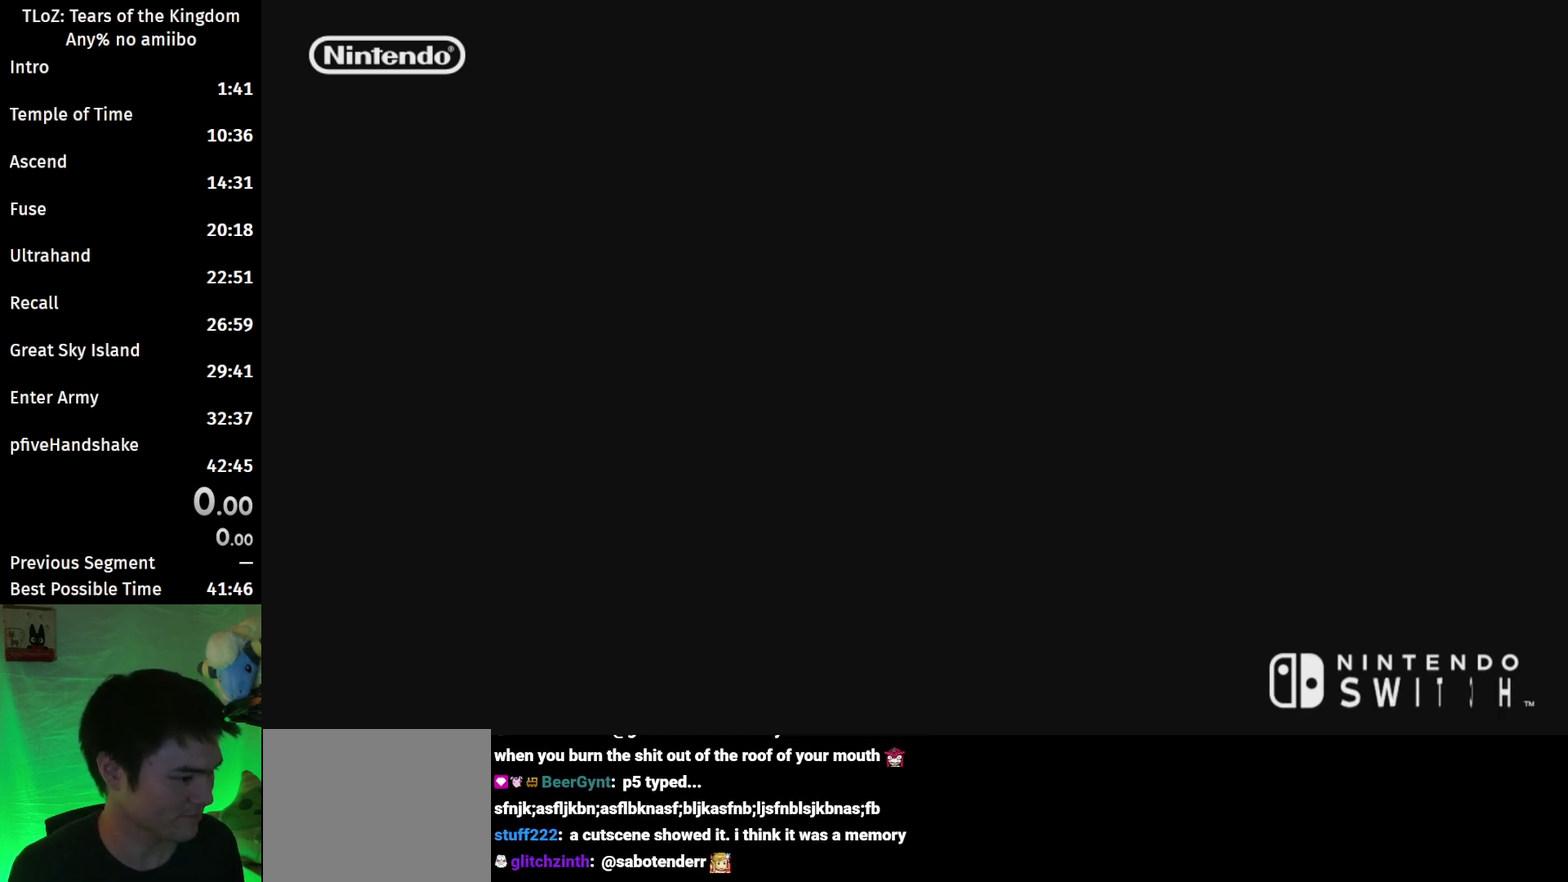
{"buttons": ["R1", "R2"], "left_stick": "center", "right_stick": "center", "events": [[133, "R1", "down"], [167, "R2", "up"], [333, "R1", "up"], [333, "R2", "down"], [467, "R1", "down"]]}
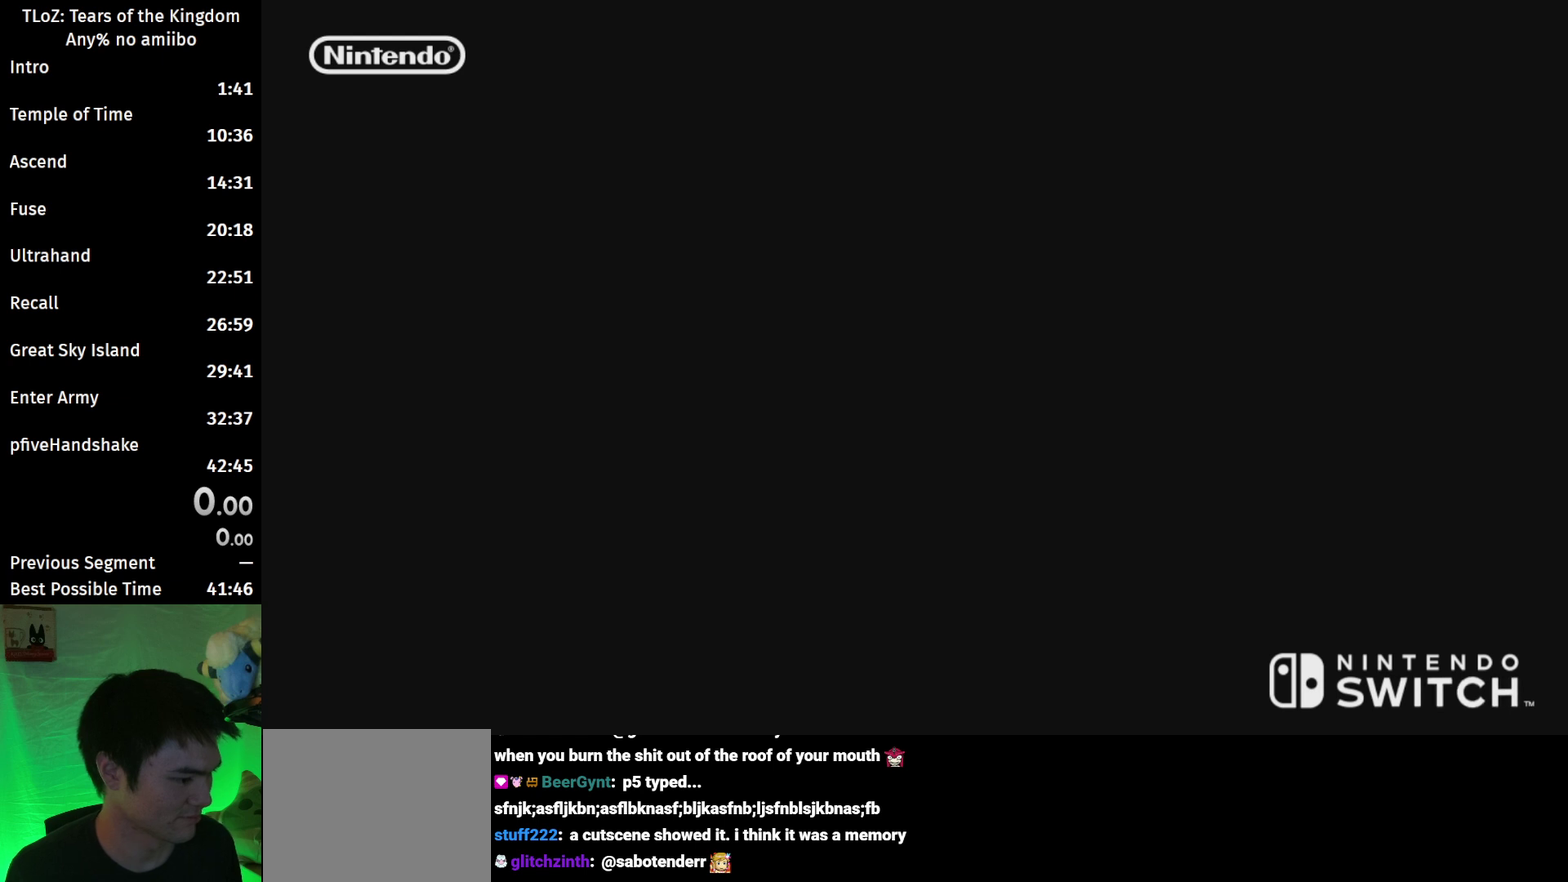
{"buttons": [], "left_stick": "center", "right_stick": "center", "events": [[33, "R2", "up"], [100, "R1", "up"]]}
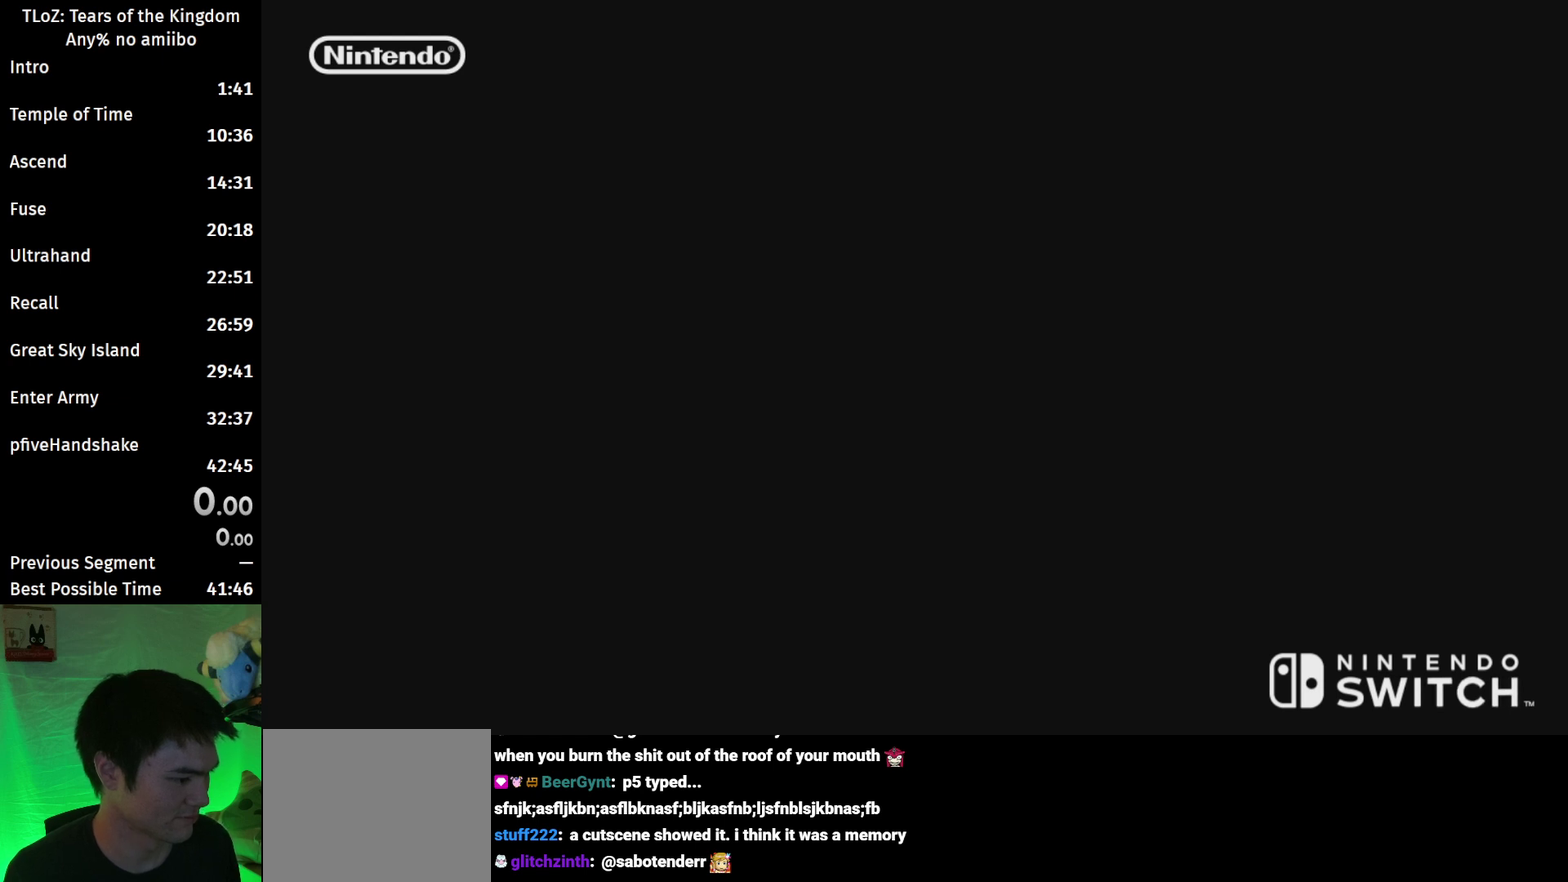
{"buttons": [], "left_stick": "center", "right_stick": "center", "events": []}
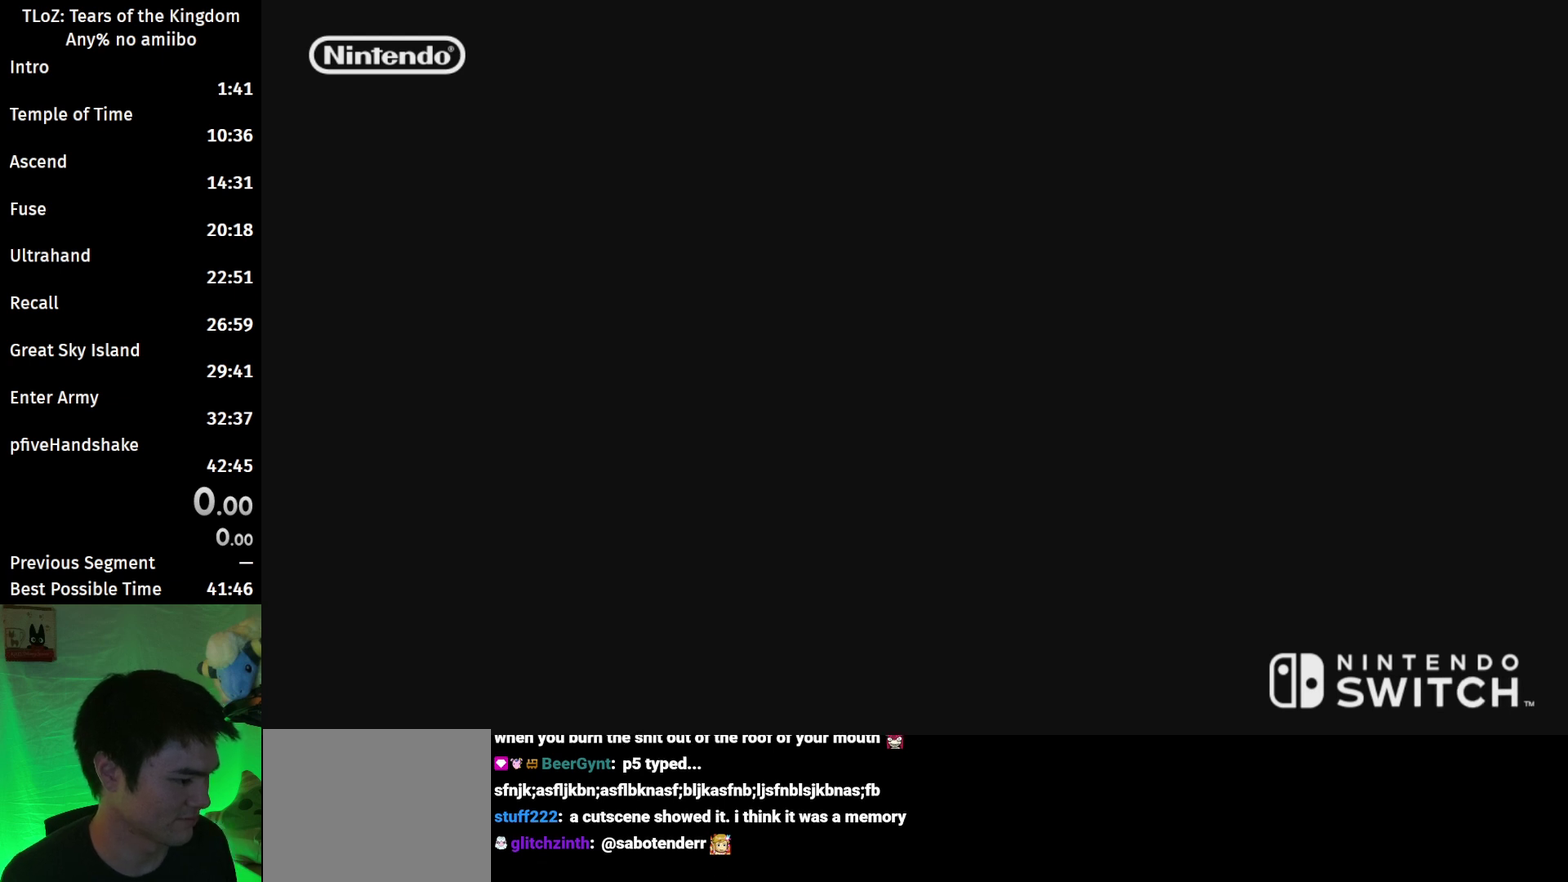
{"buttons": ["L2"], "left_stick": "center", "right_stick": "center", "events": [[233, "L2", "down"], [300, "R1", "down"], [433, "R1", "up"]]}
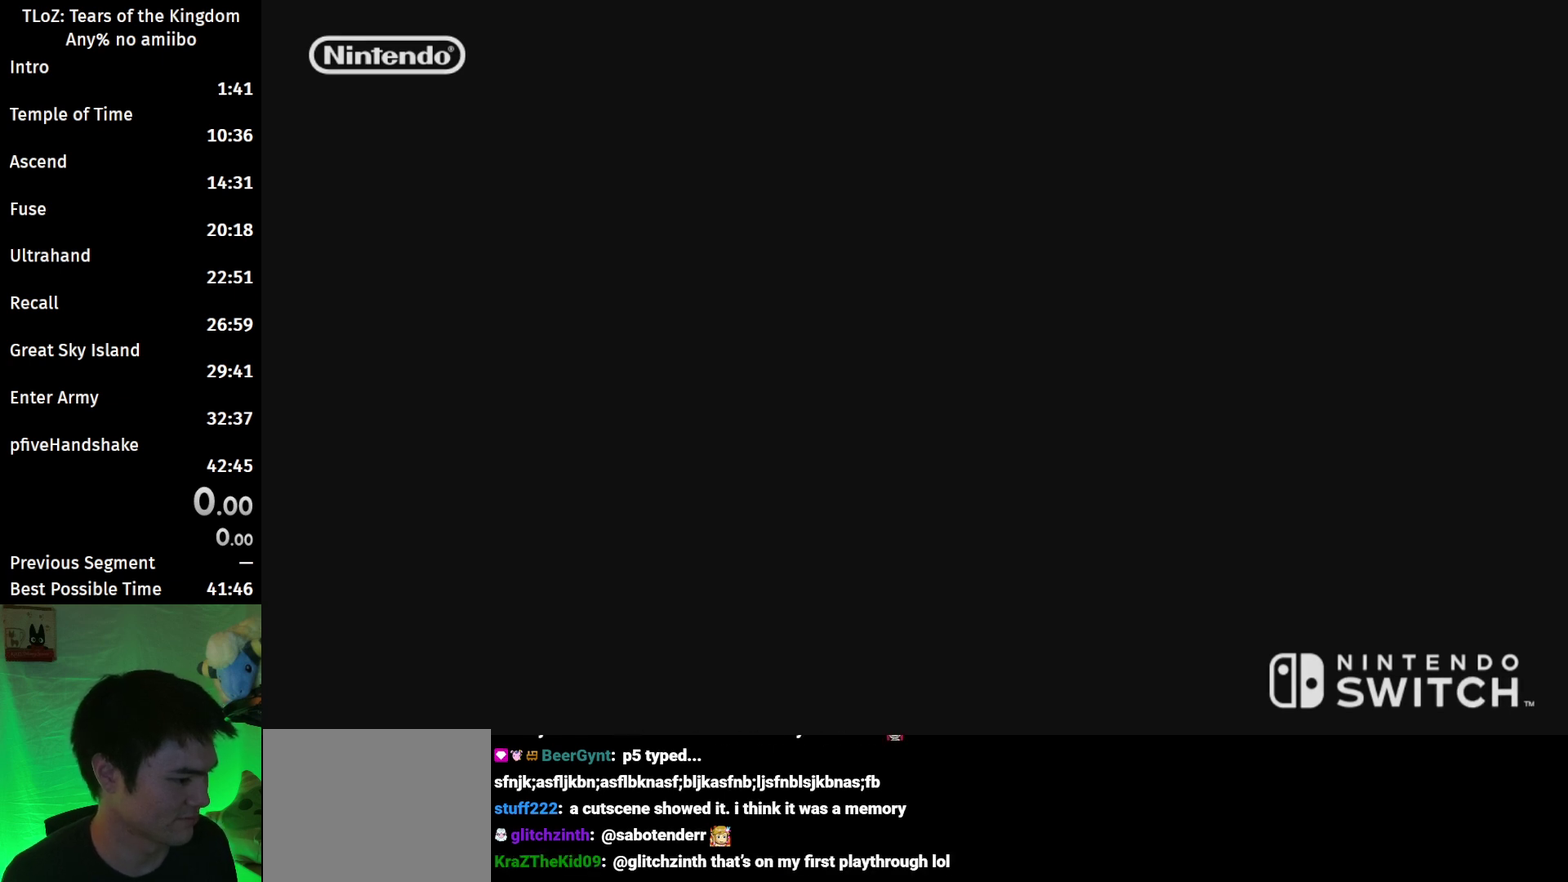
{"buttons": ["L1"], "left_stick": "center", "right_stick": "center", "events": [[233, "L1", "down"], [500, "L2", "up"]]}
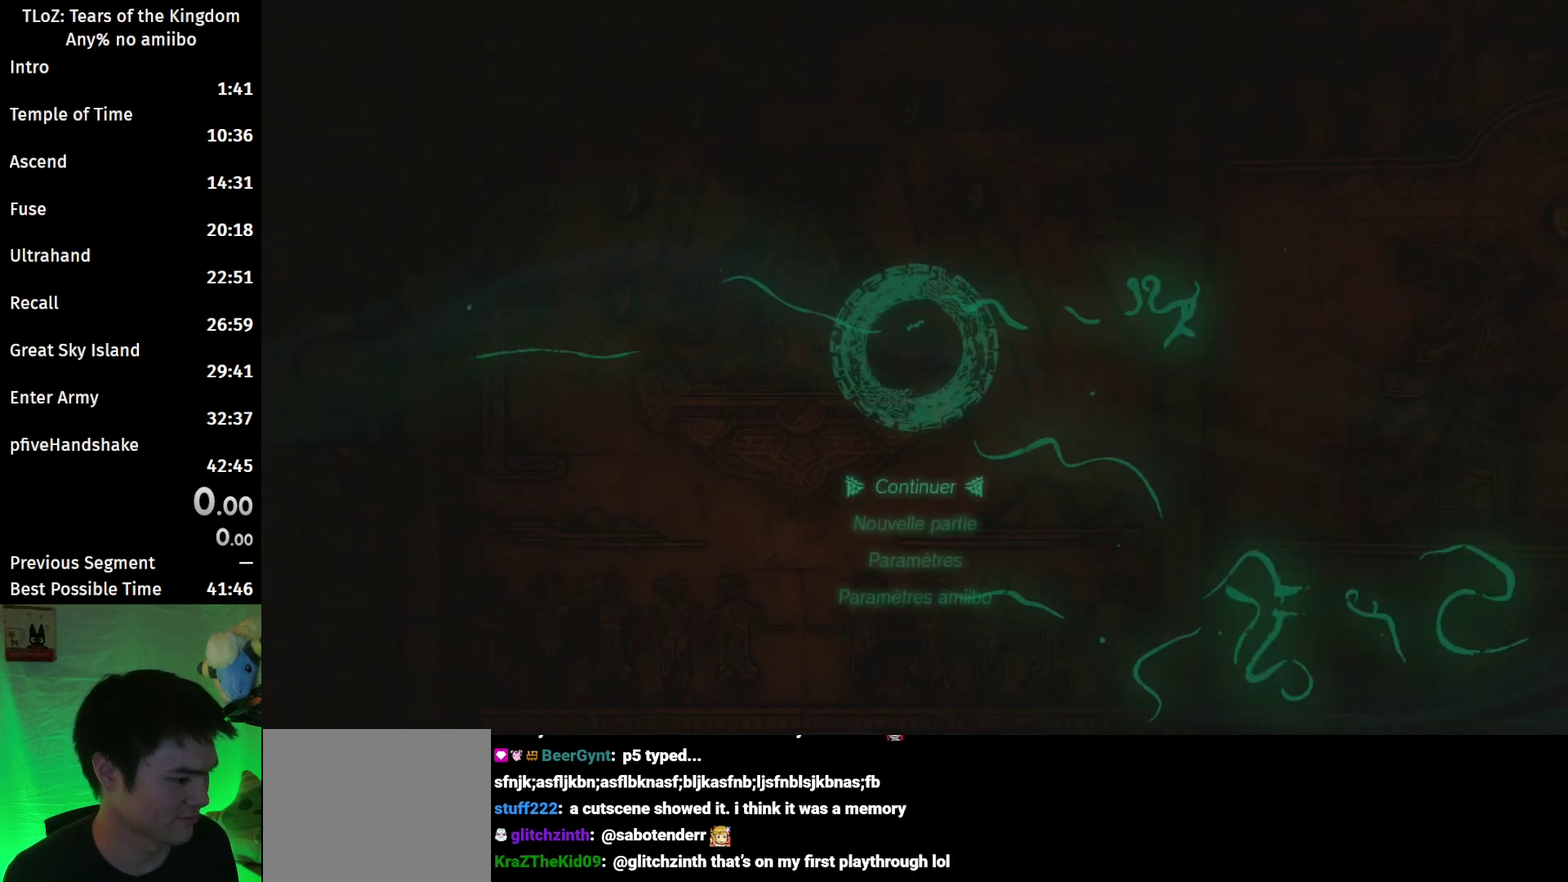
{"buttons": ["A"], "left_stick": "center", "right_stick": "center", "events": [[33, "L1", "up"], [333, "left_stick", "down"], [433, "left_stick", "center"], [500, "A", "down"]]}
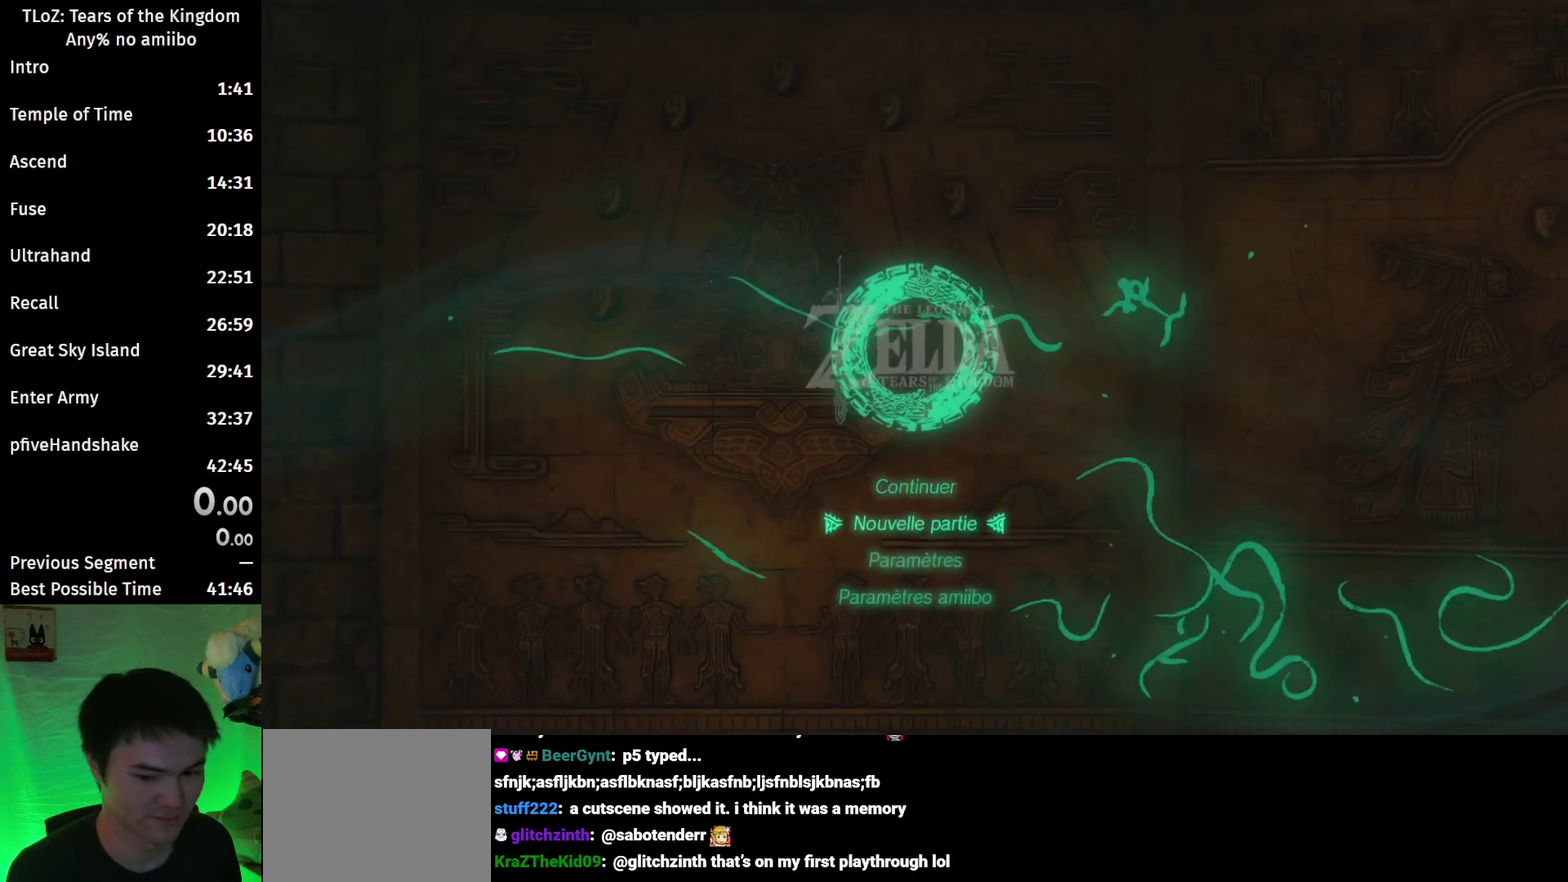
{"buttons": [], "left_stick": "center", "right_stick": "center", "events": [[100, "A", "up"]]}